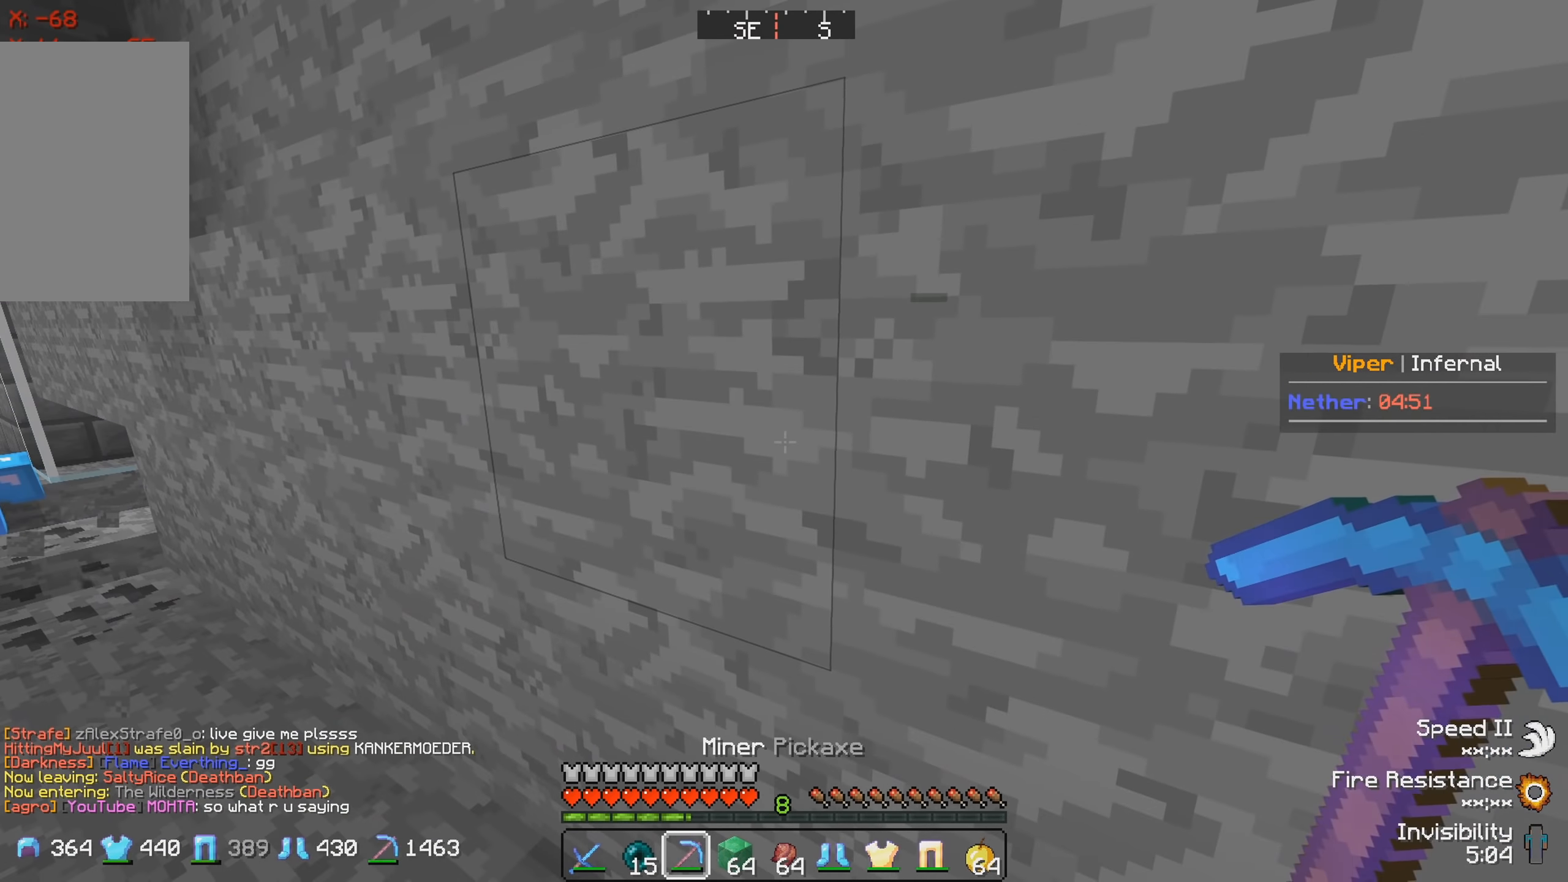
Gameplay with keyboard; each line is a JSON object with the keys held at the frame after it. "events" lists presses ("down") and releases ("up") of "a", "d", "s" and "w" between this image and that frame as [ms after this image, input, new state], when the widget could be followed in between. No other keys are recorded. Mouse input is not recorded.
{"keys": [], "events": [[183, "s", "down"], [300, "s", "up"]]}
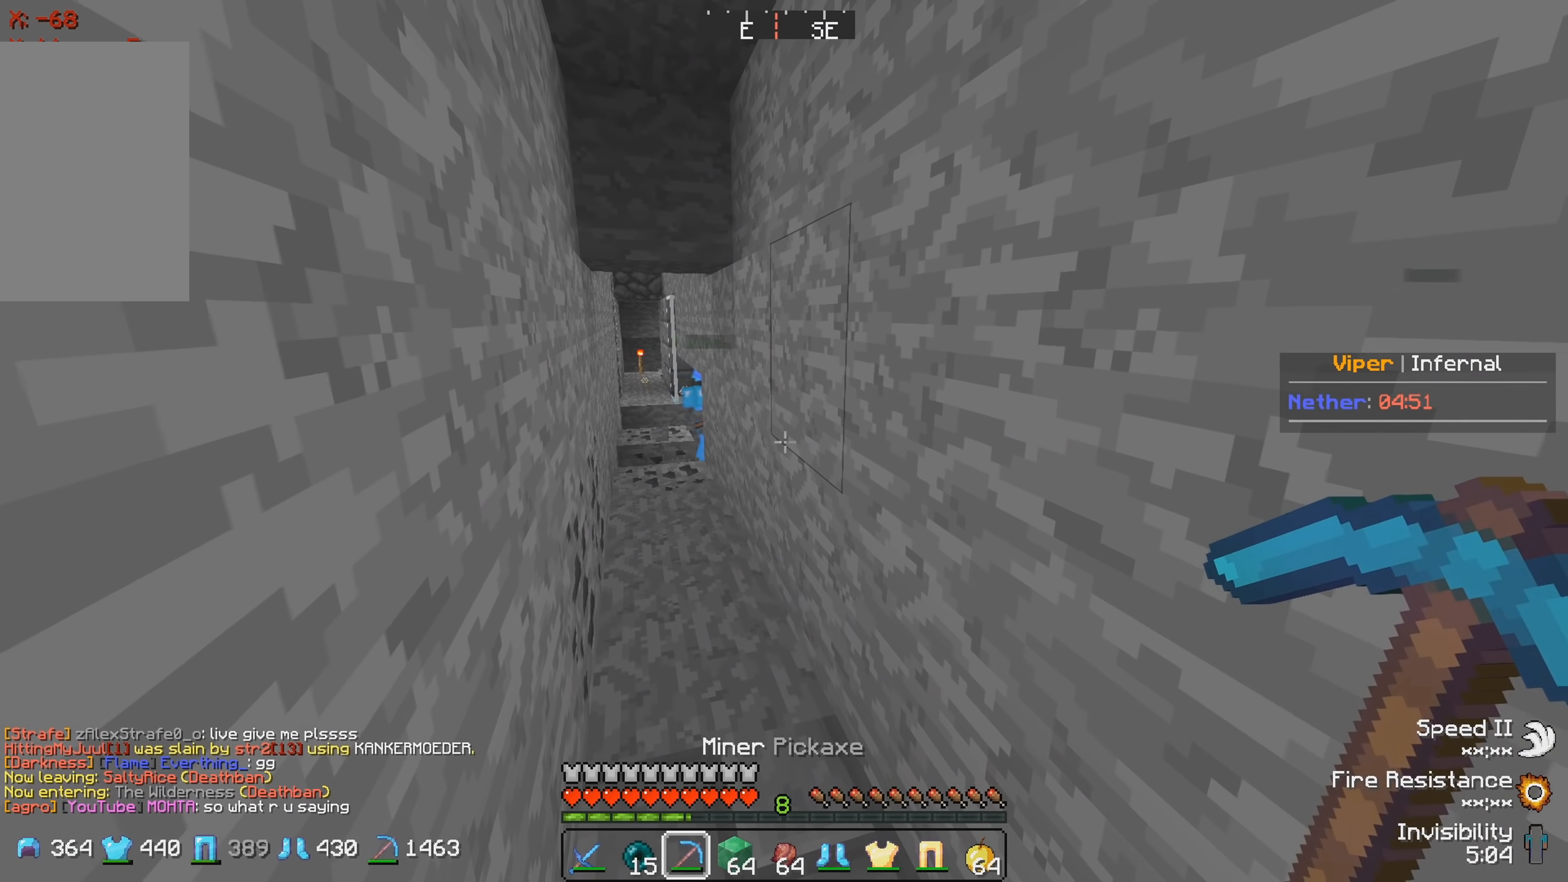
{"keys": ["s"], "events": [[417, "s", "down"]]}
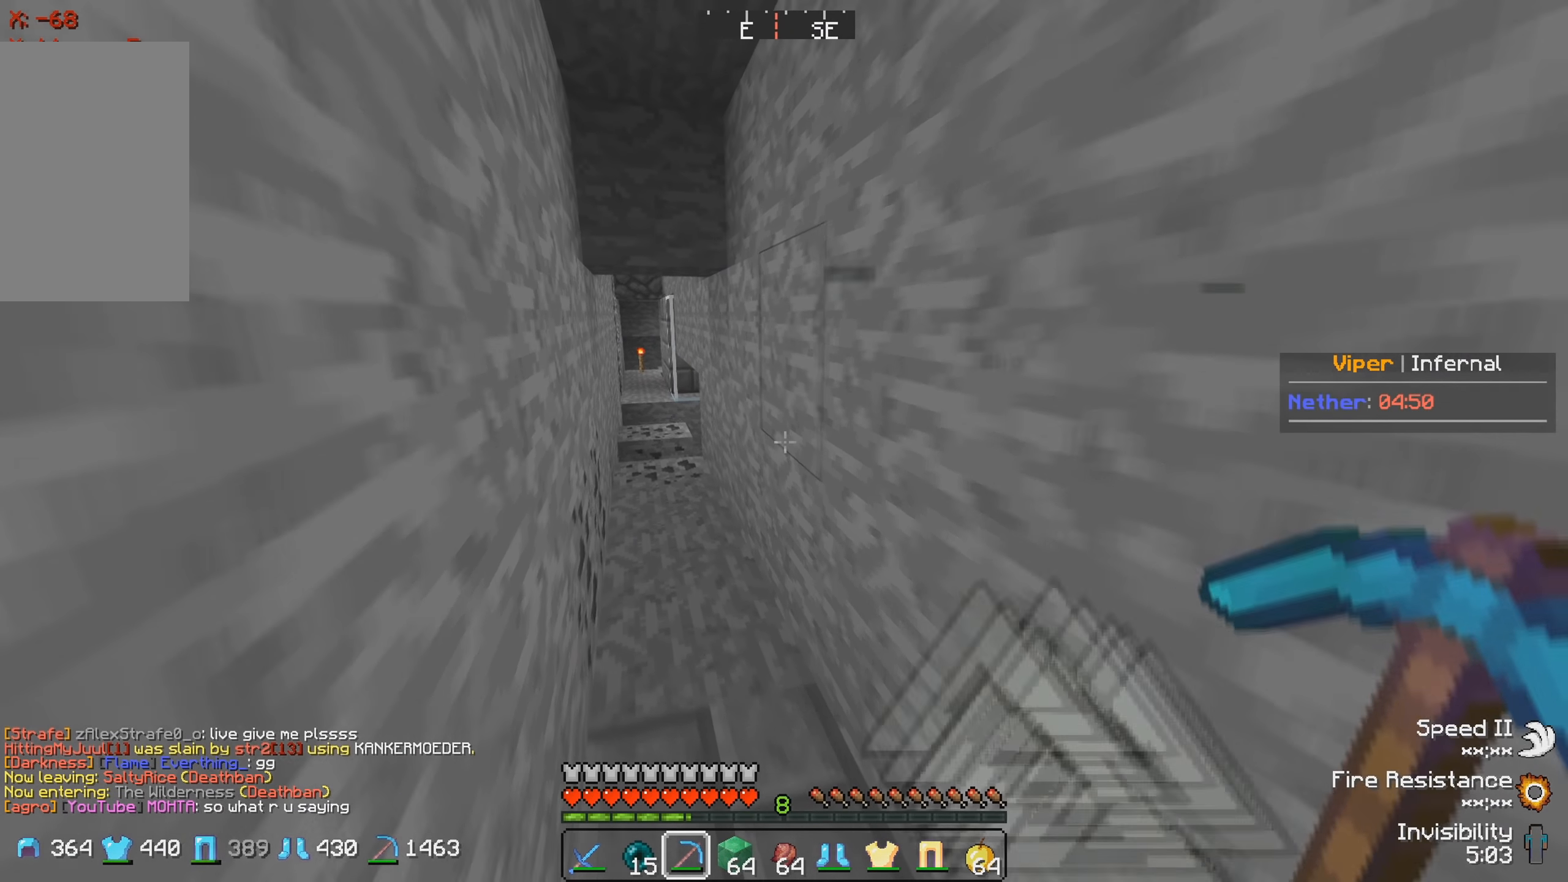
{"keys": [], "events": [[233, "s", "up"]]}
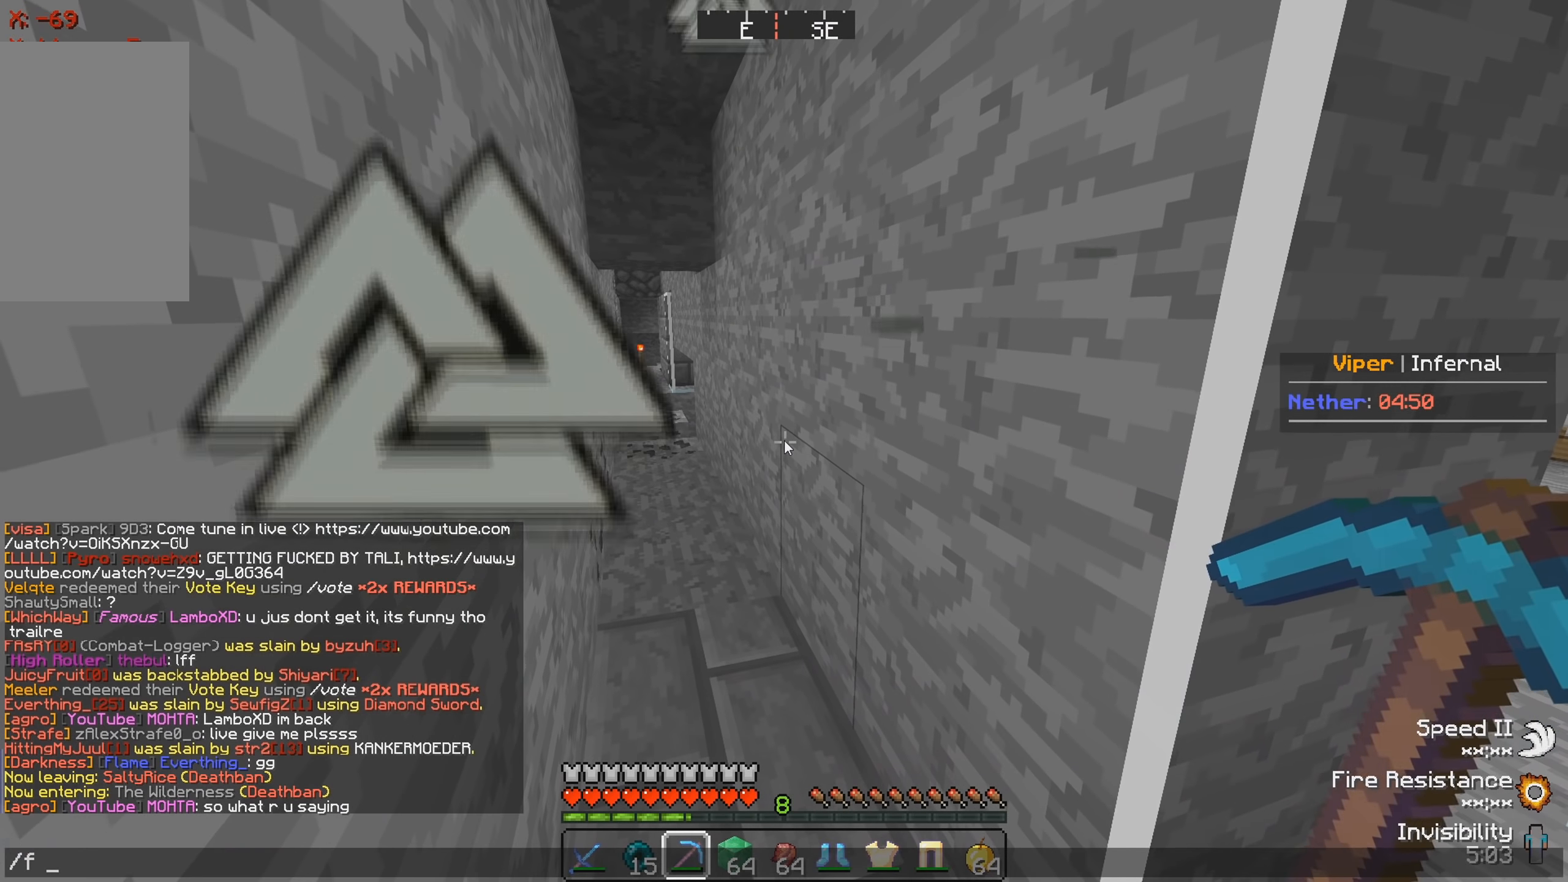
{"keys": [], "events": []}
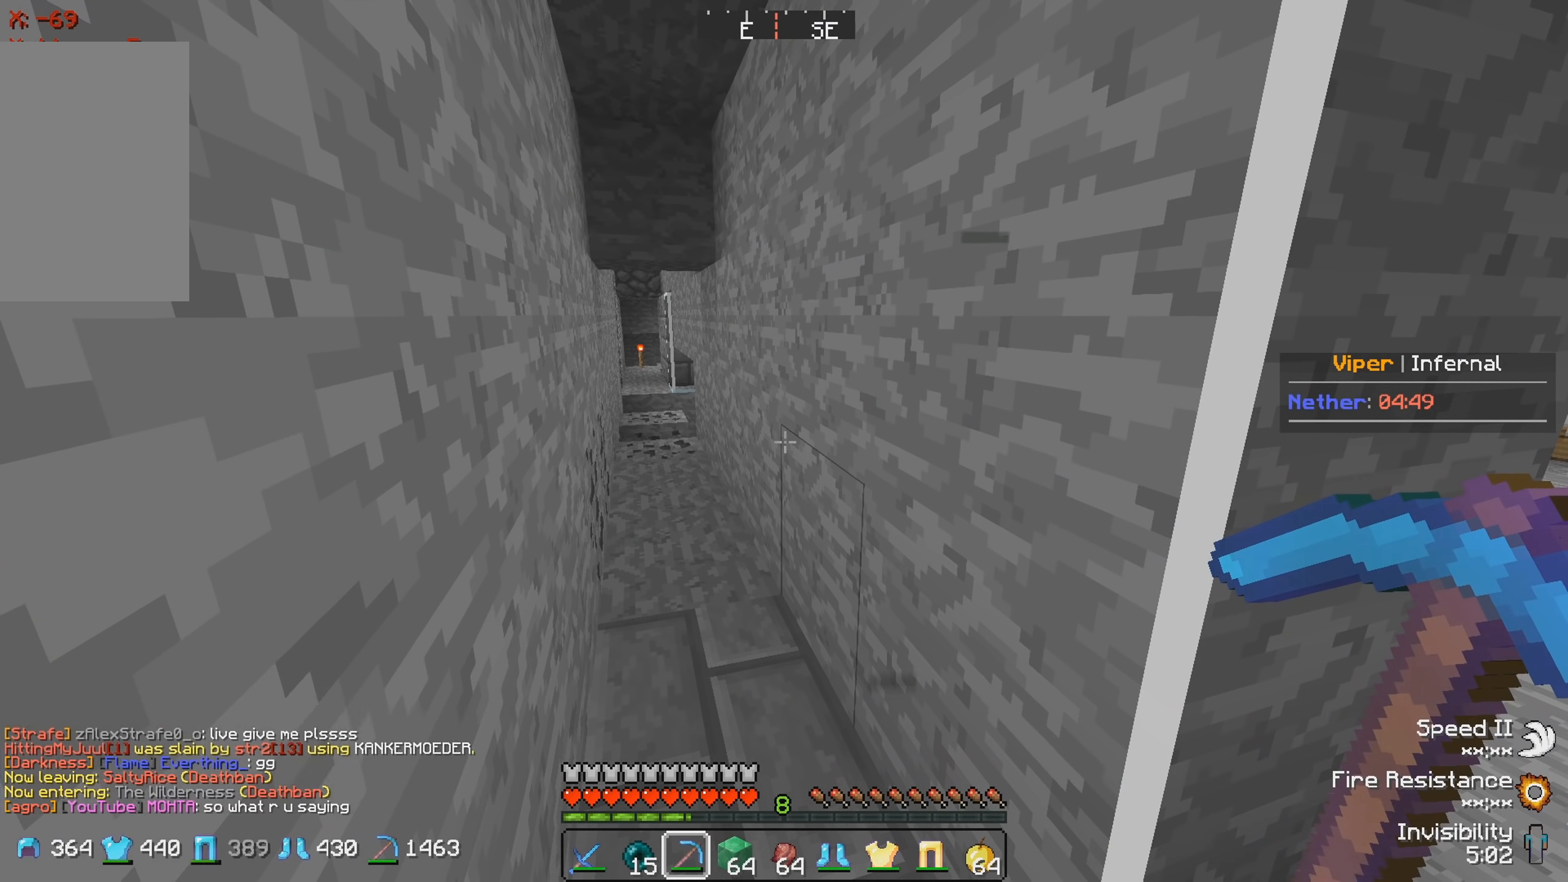
{"keys": [], "events": []}
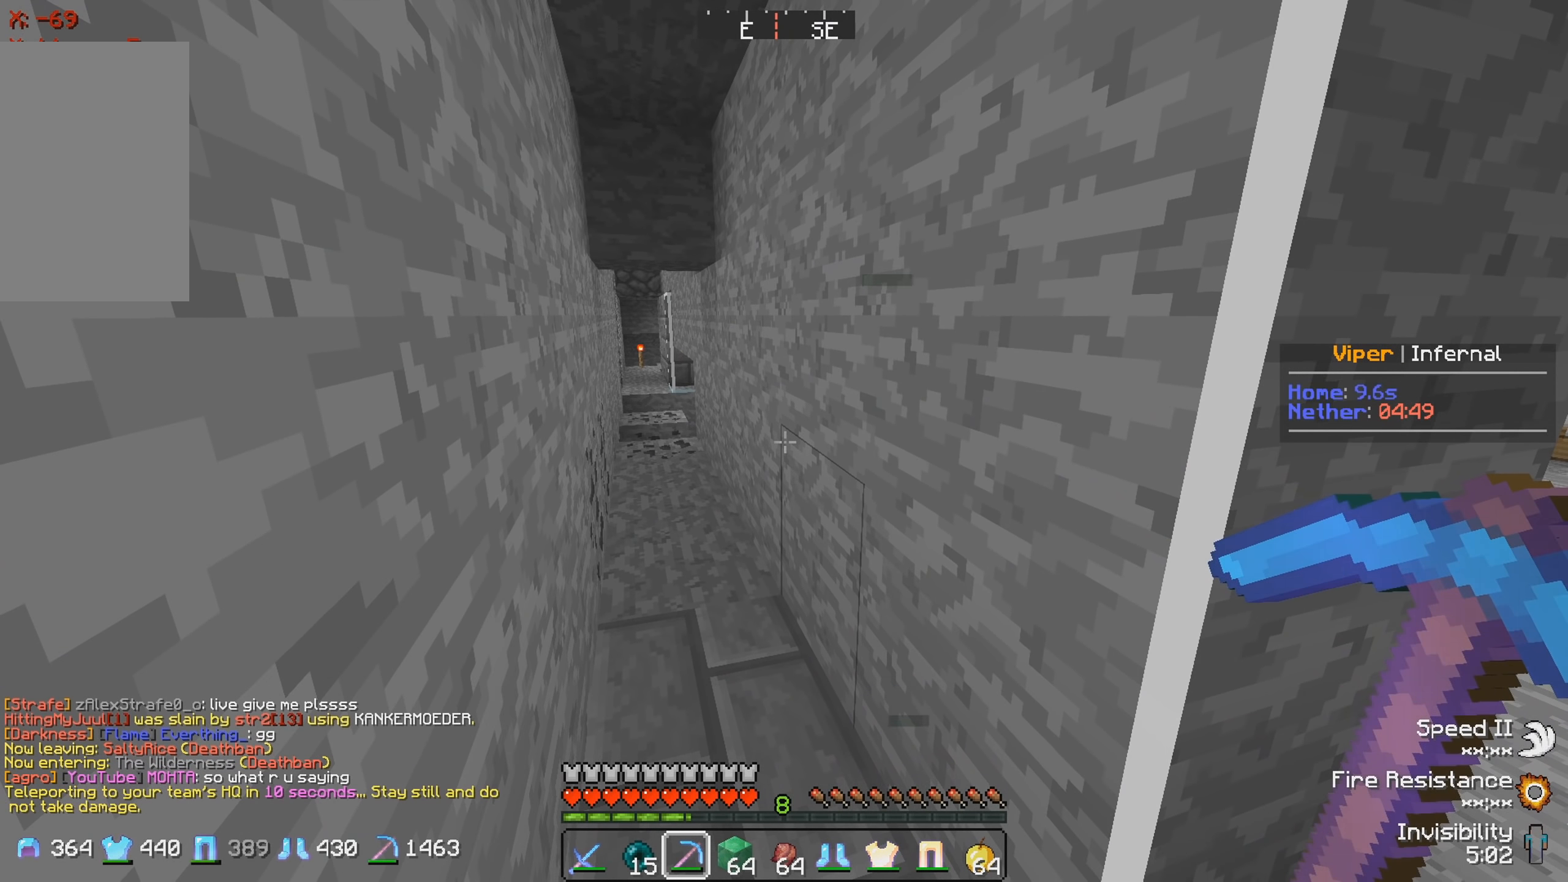
{"keys": [], "events": []}
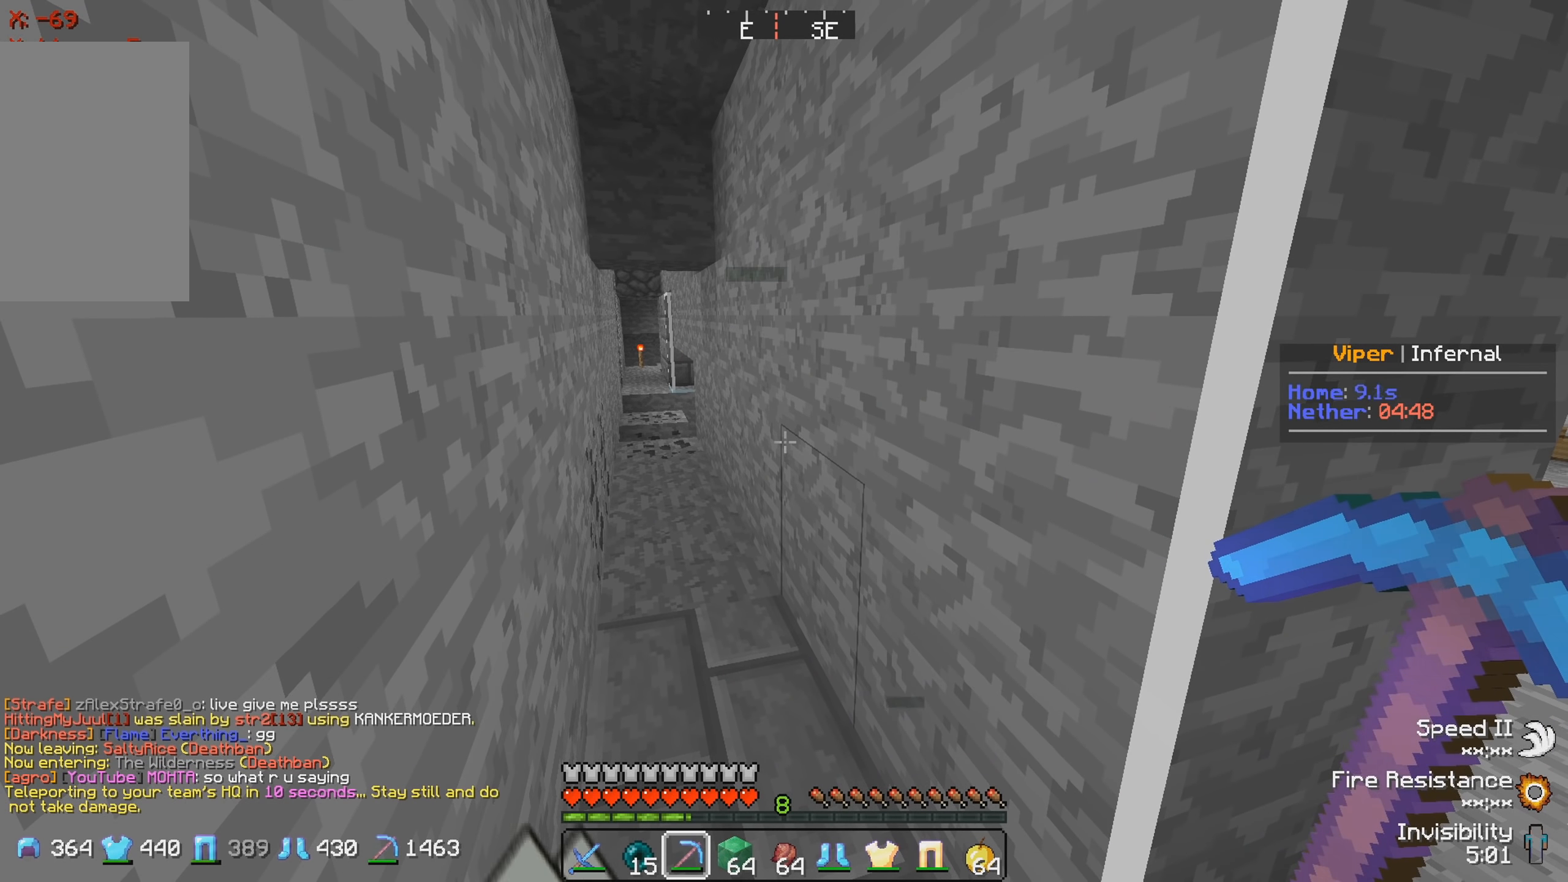
{"keys": [], "events": []}
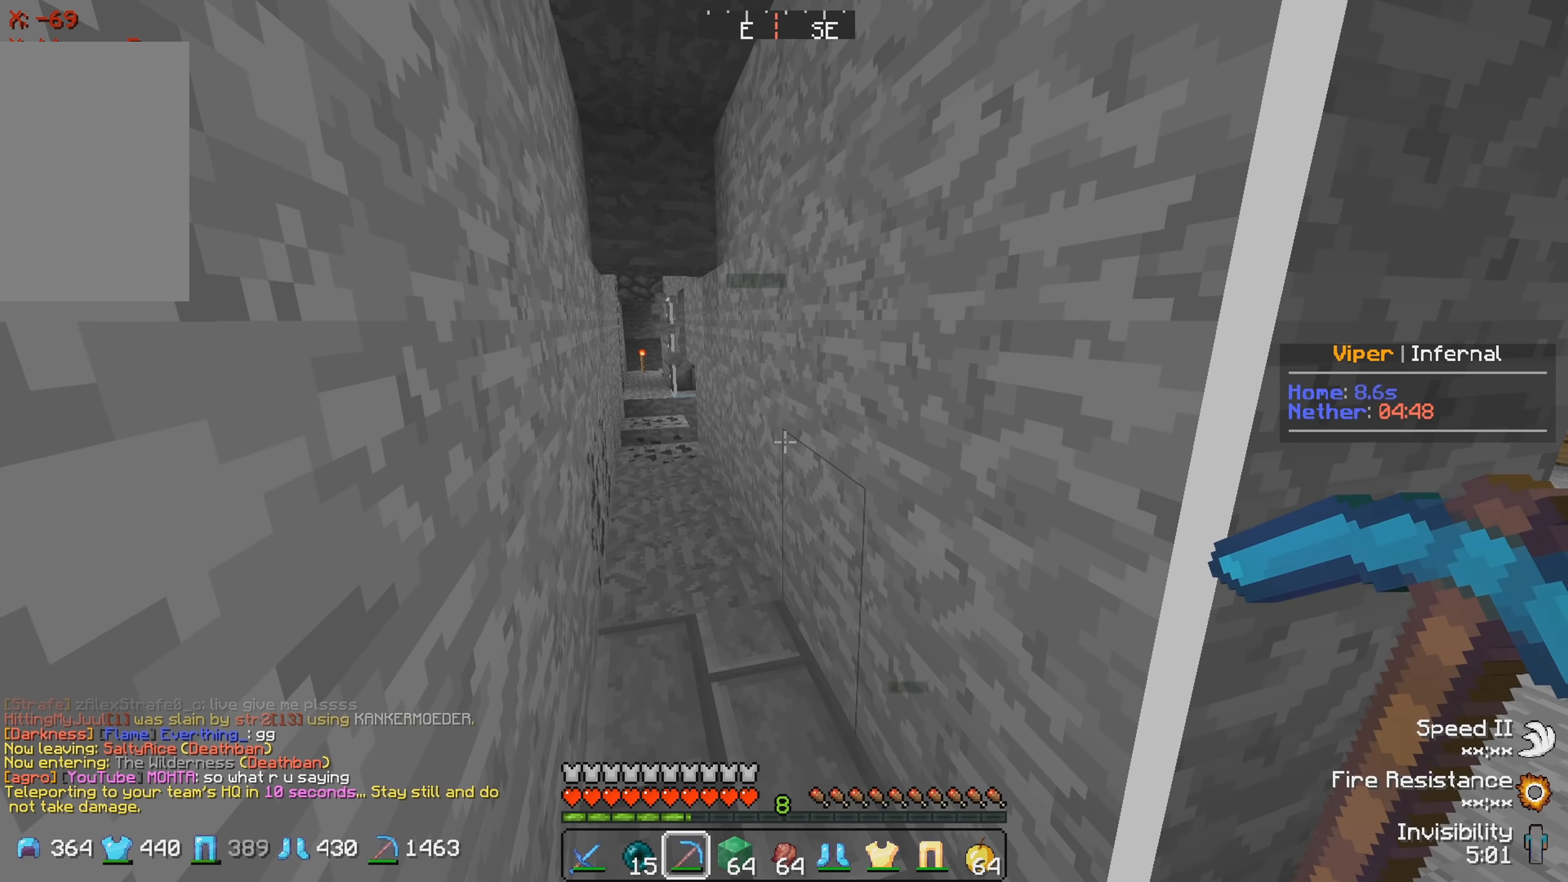
{"keys": [], "events": []}
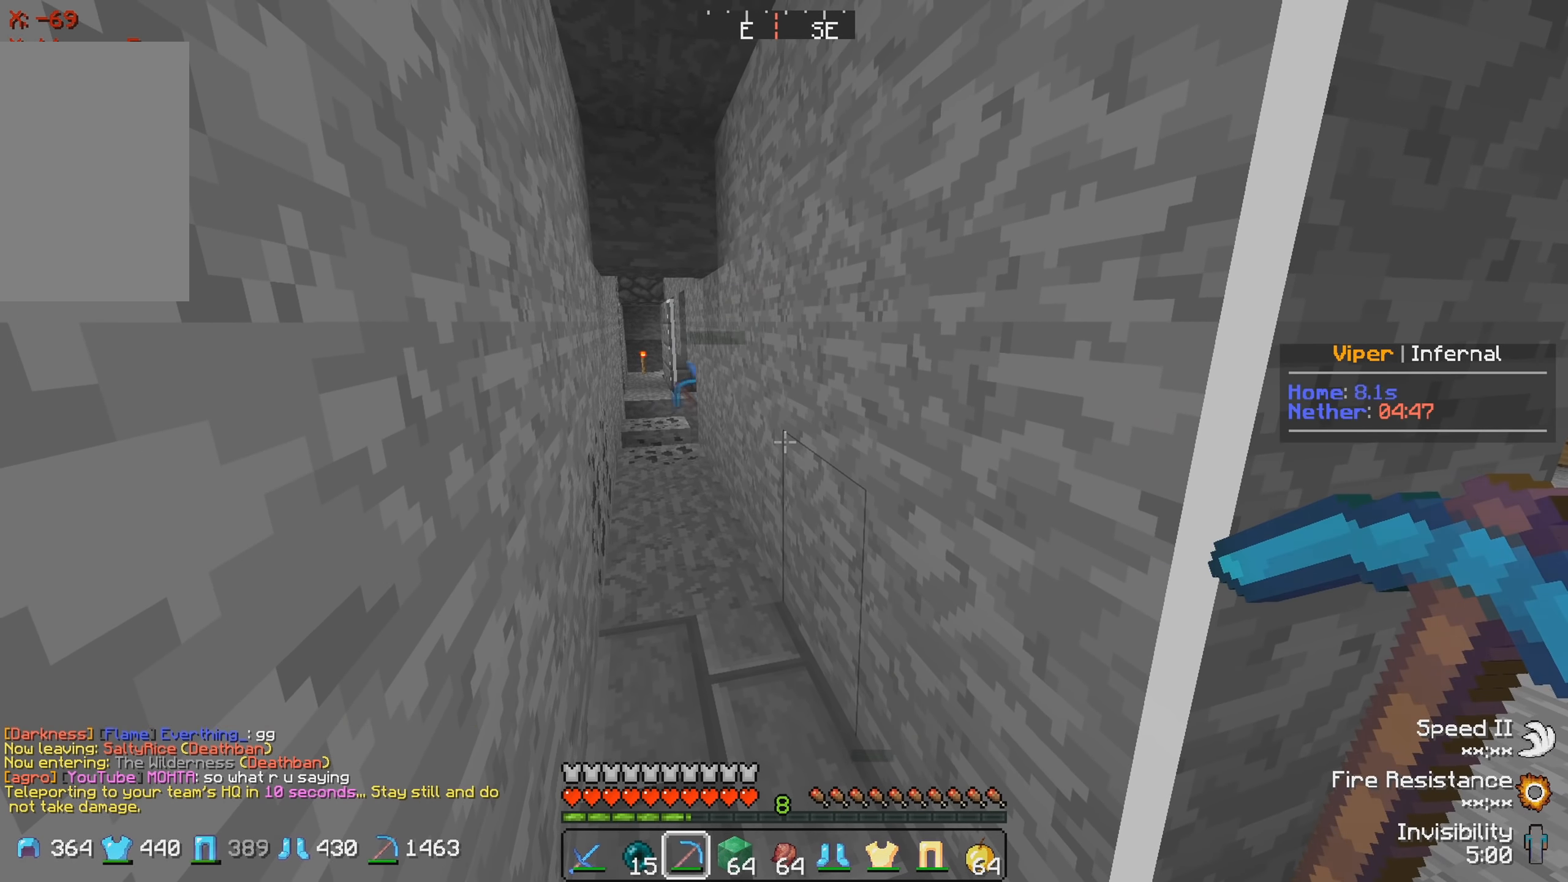
{"keys": [], "events": []}
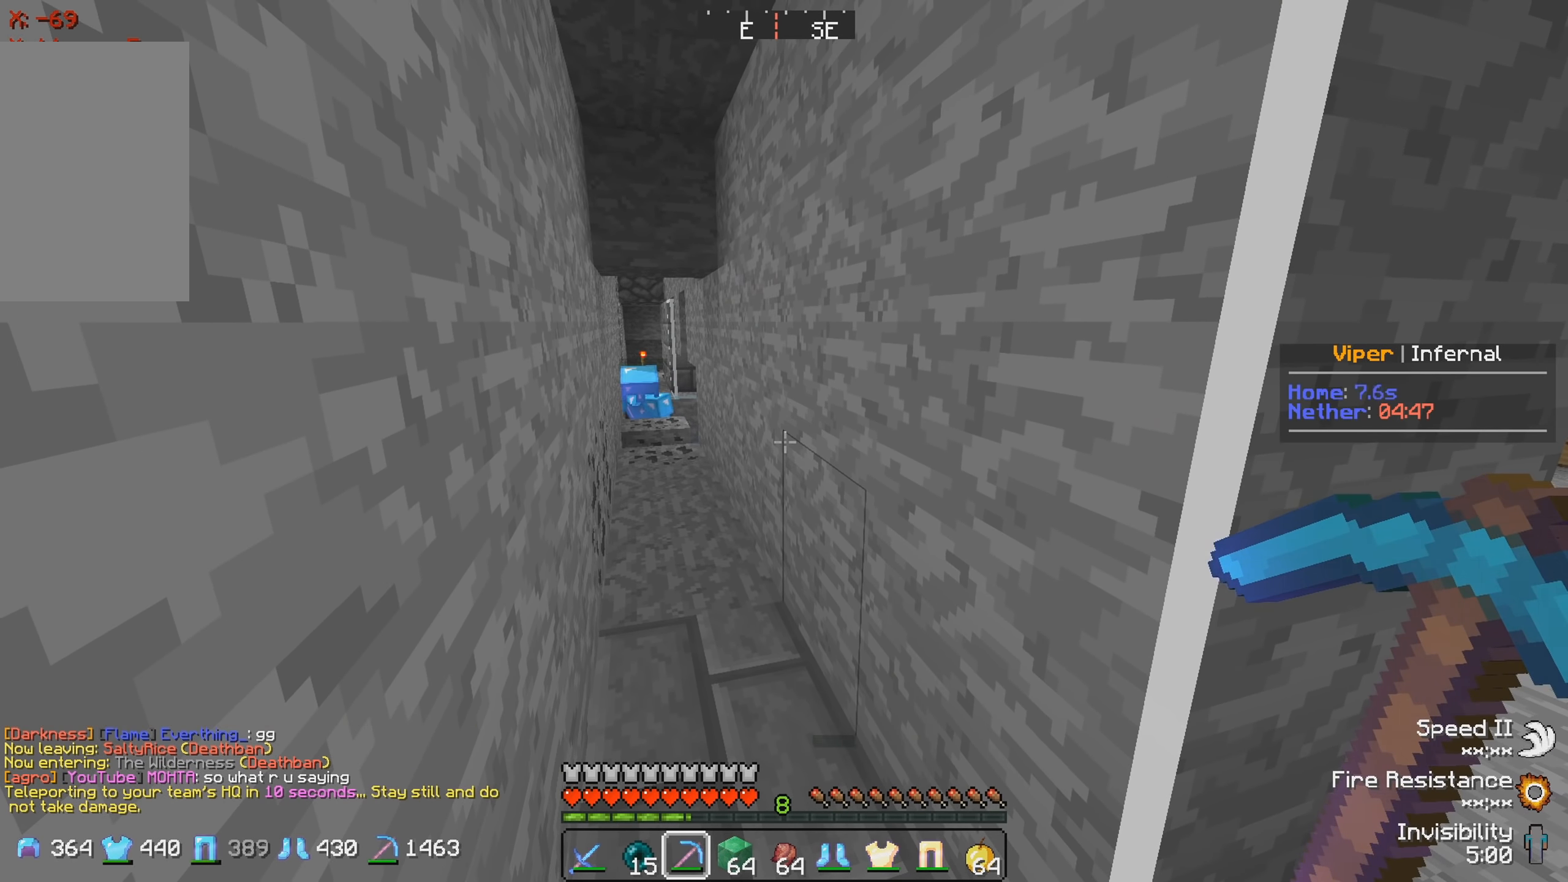
{"keys": ["w"], "events": [[267, "w", "down"]]}
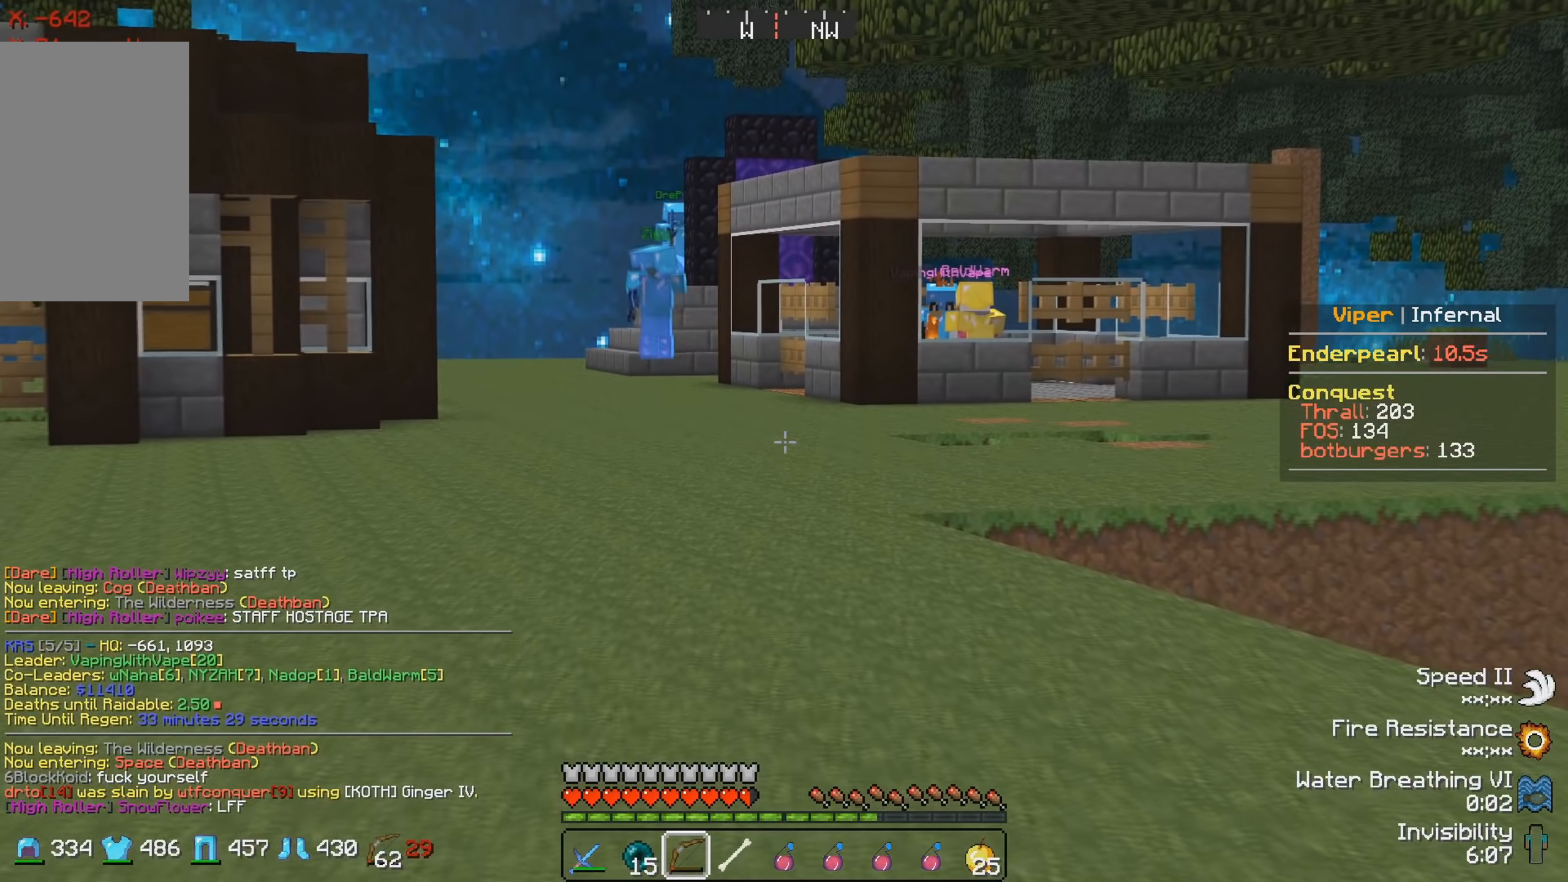
{"keys": ["w"], "events": []}
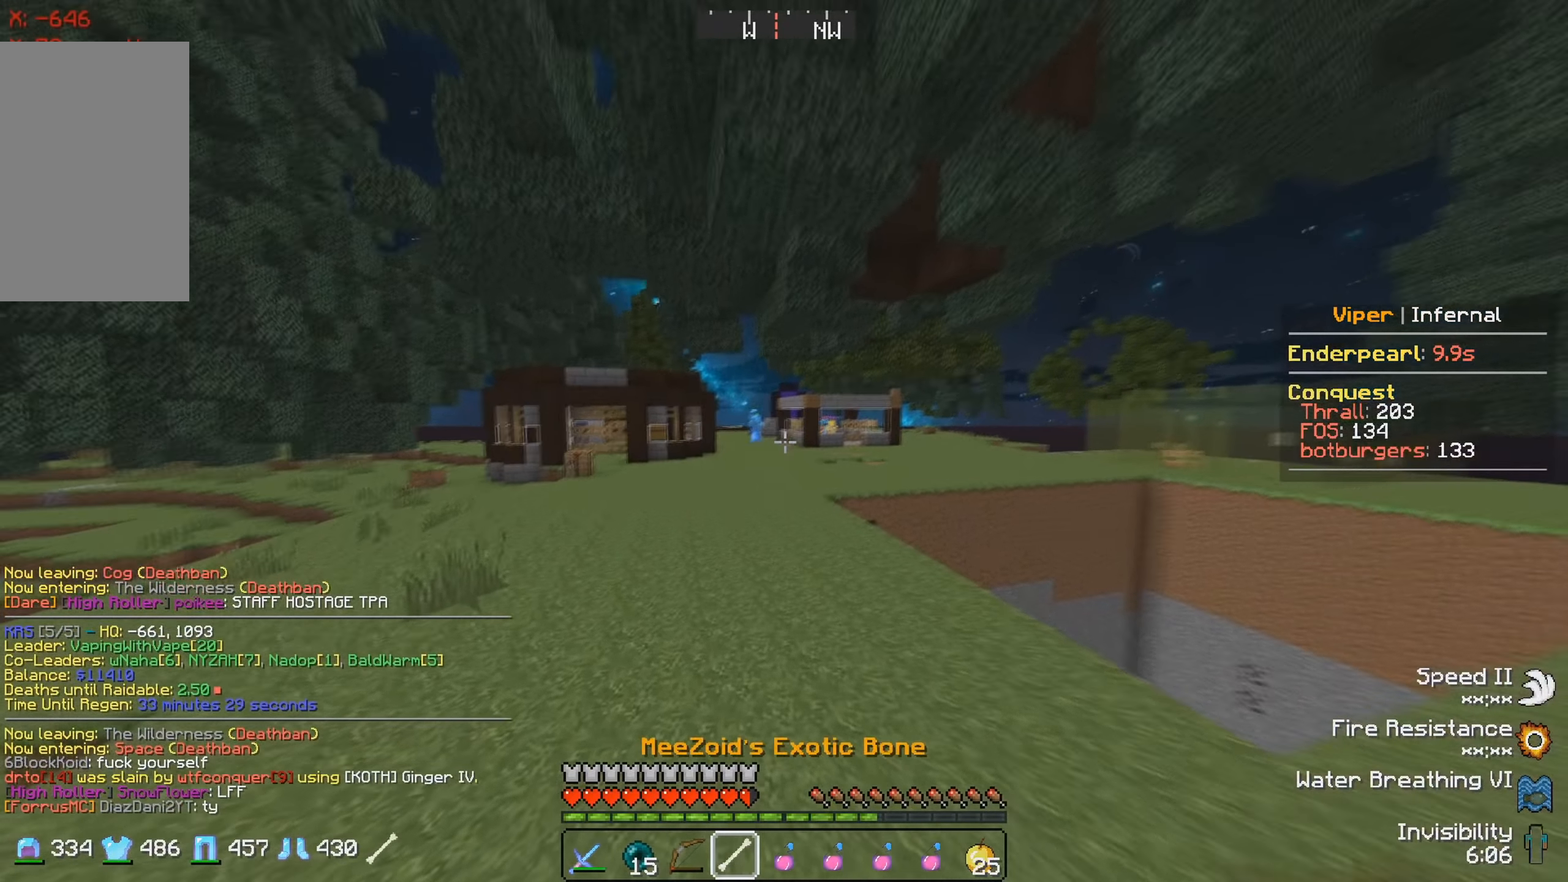
{"keys": ["w"], "events": []}
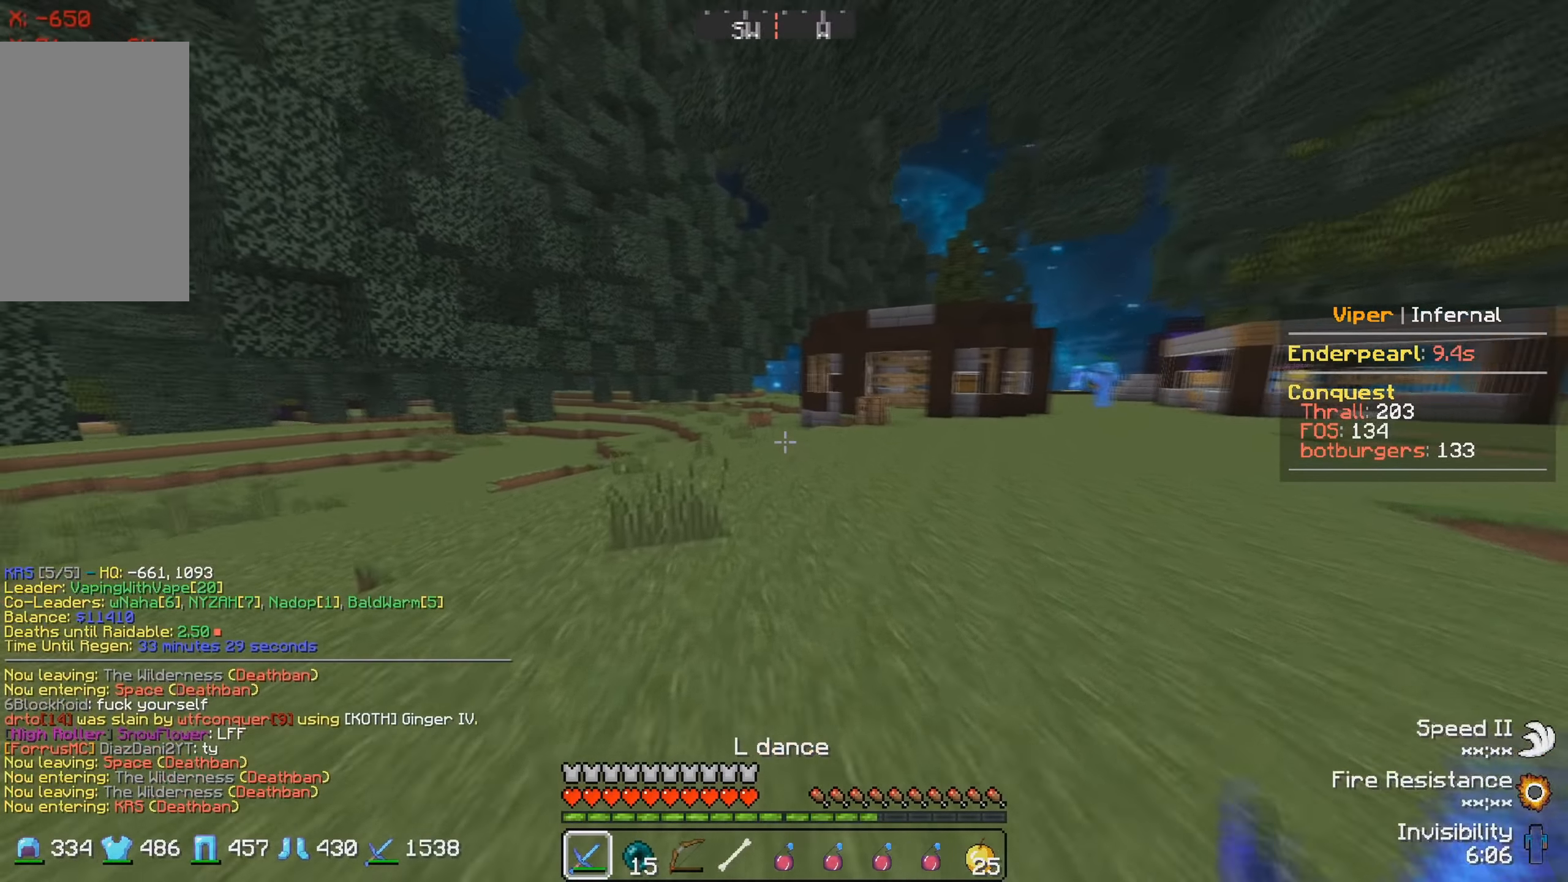
{"keys": ["w"], "events": []}
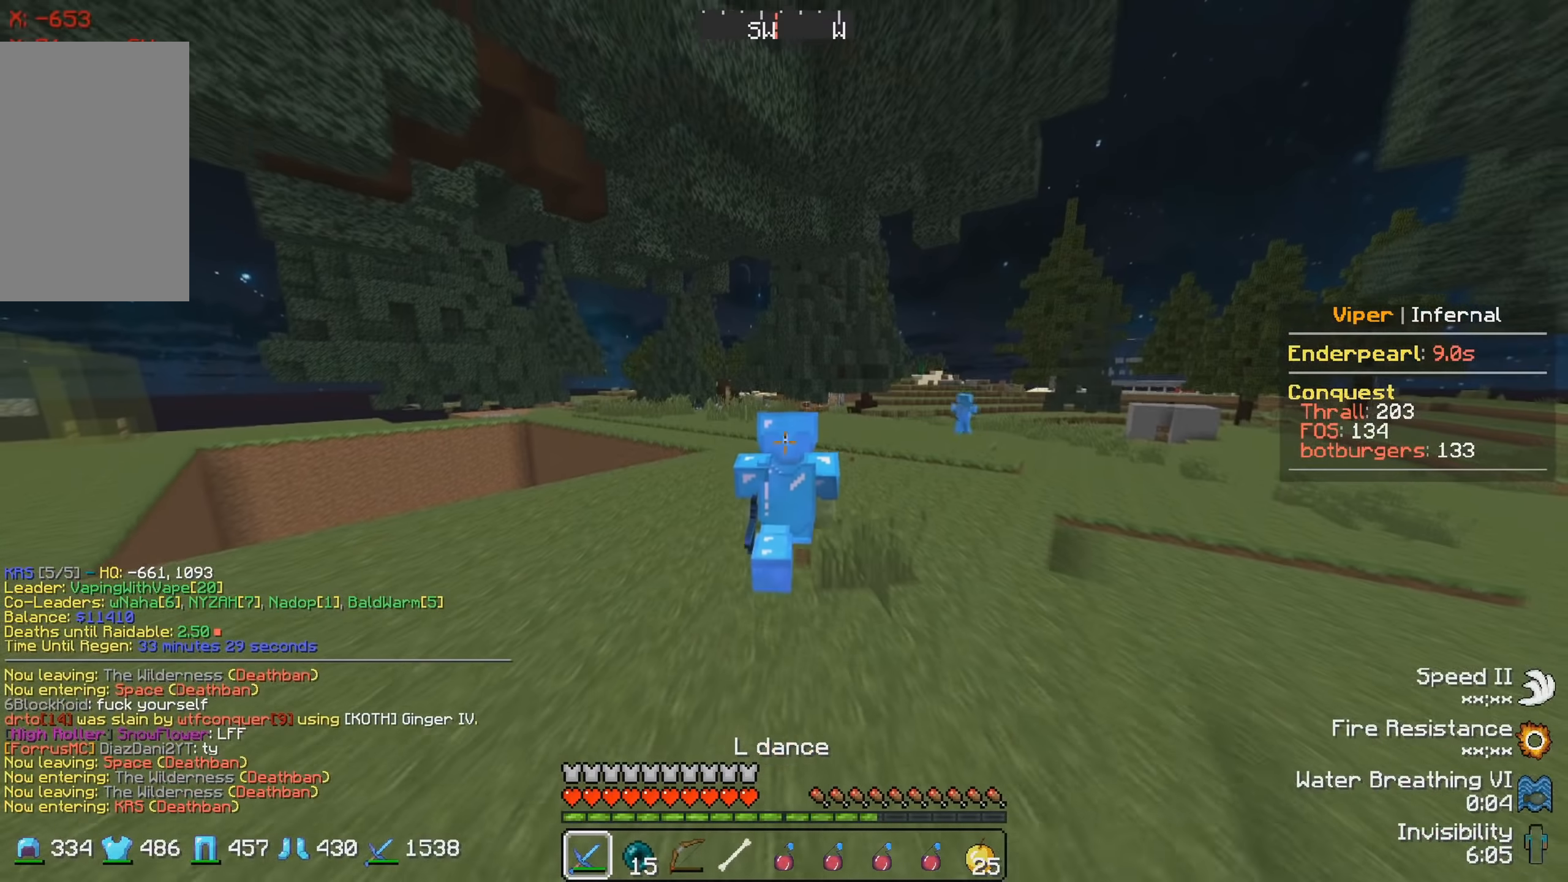
{"keys": ["w"], "events": []}
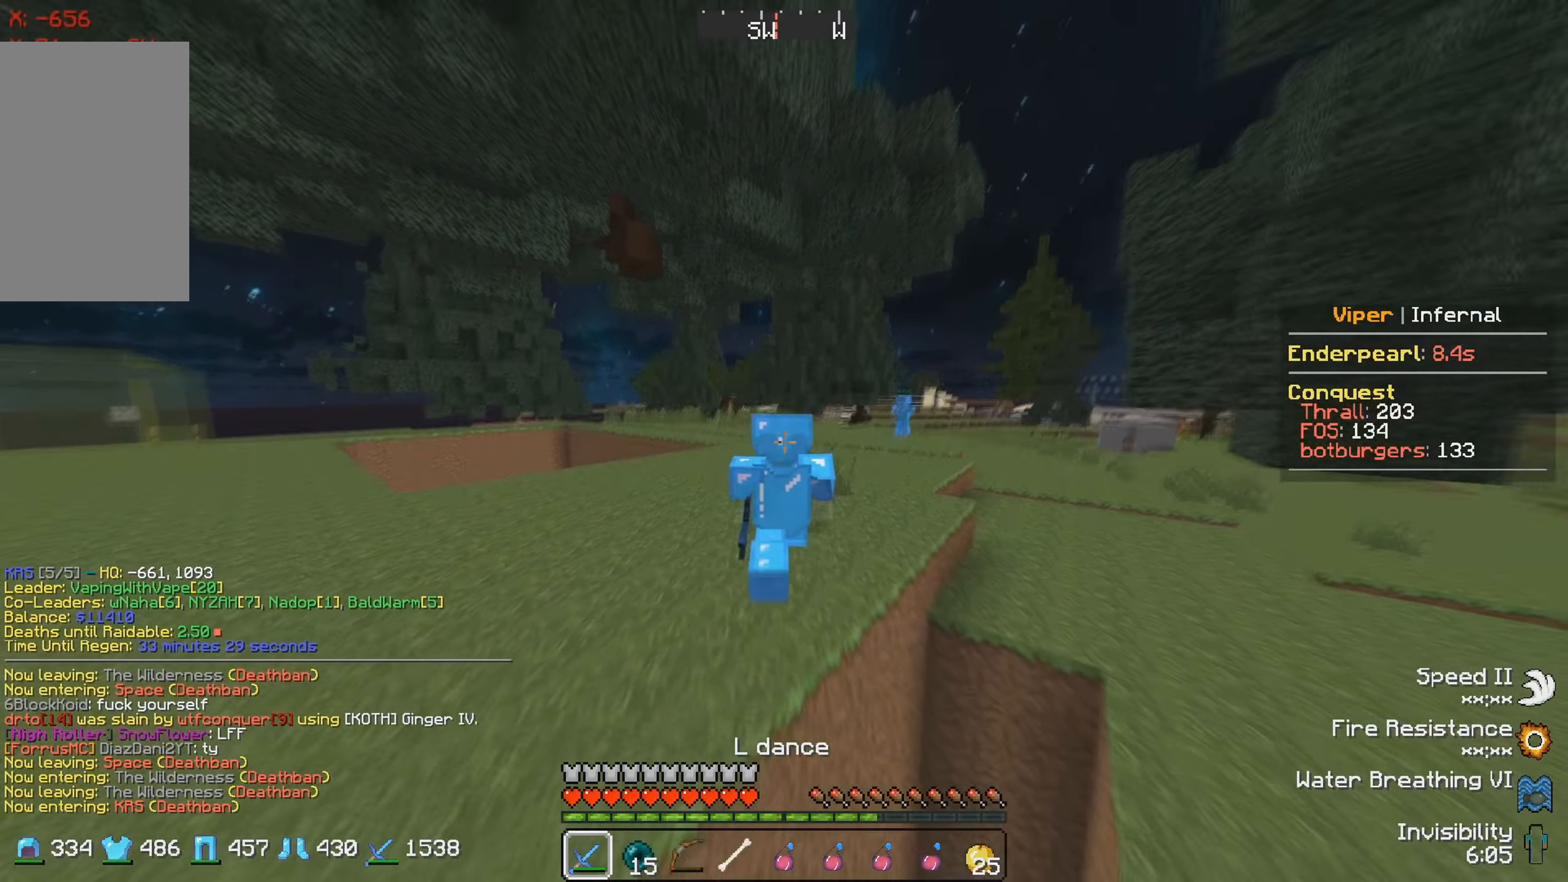
{"keys": ["w"], "events": []}
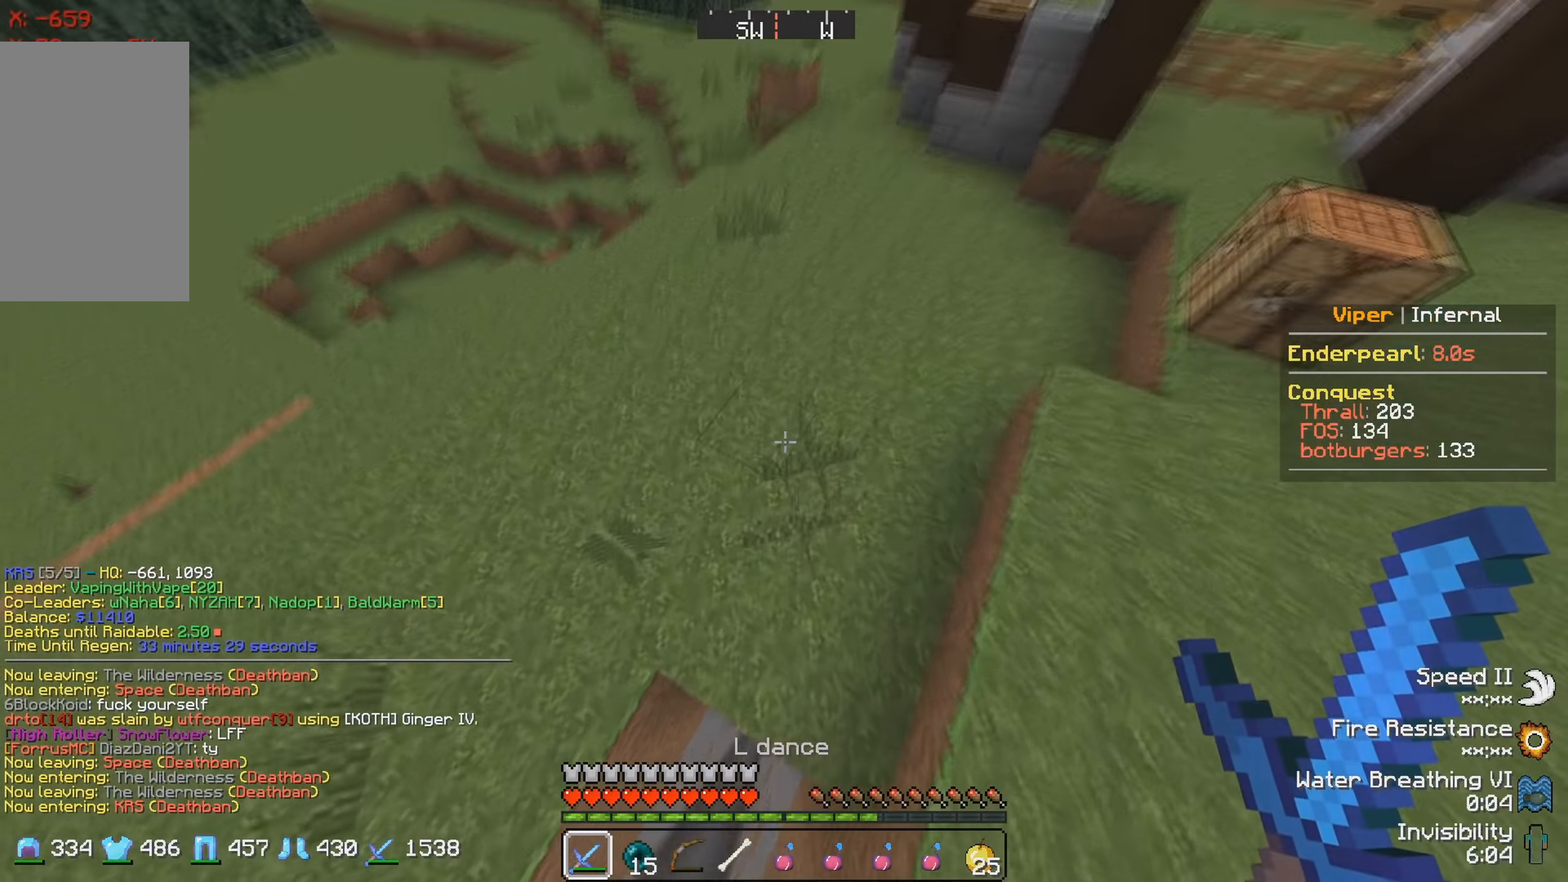
{"keys": ["w"], "events": []}
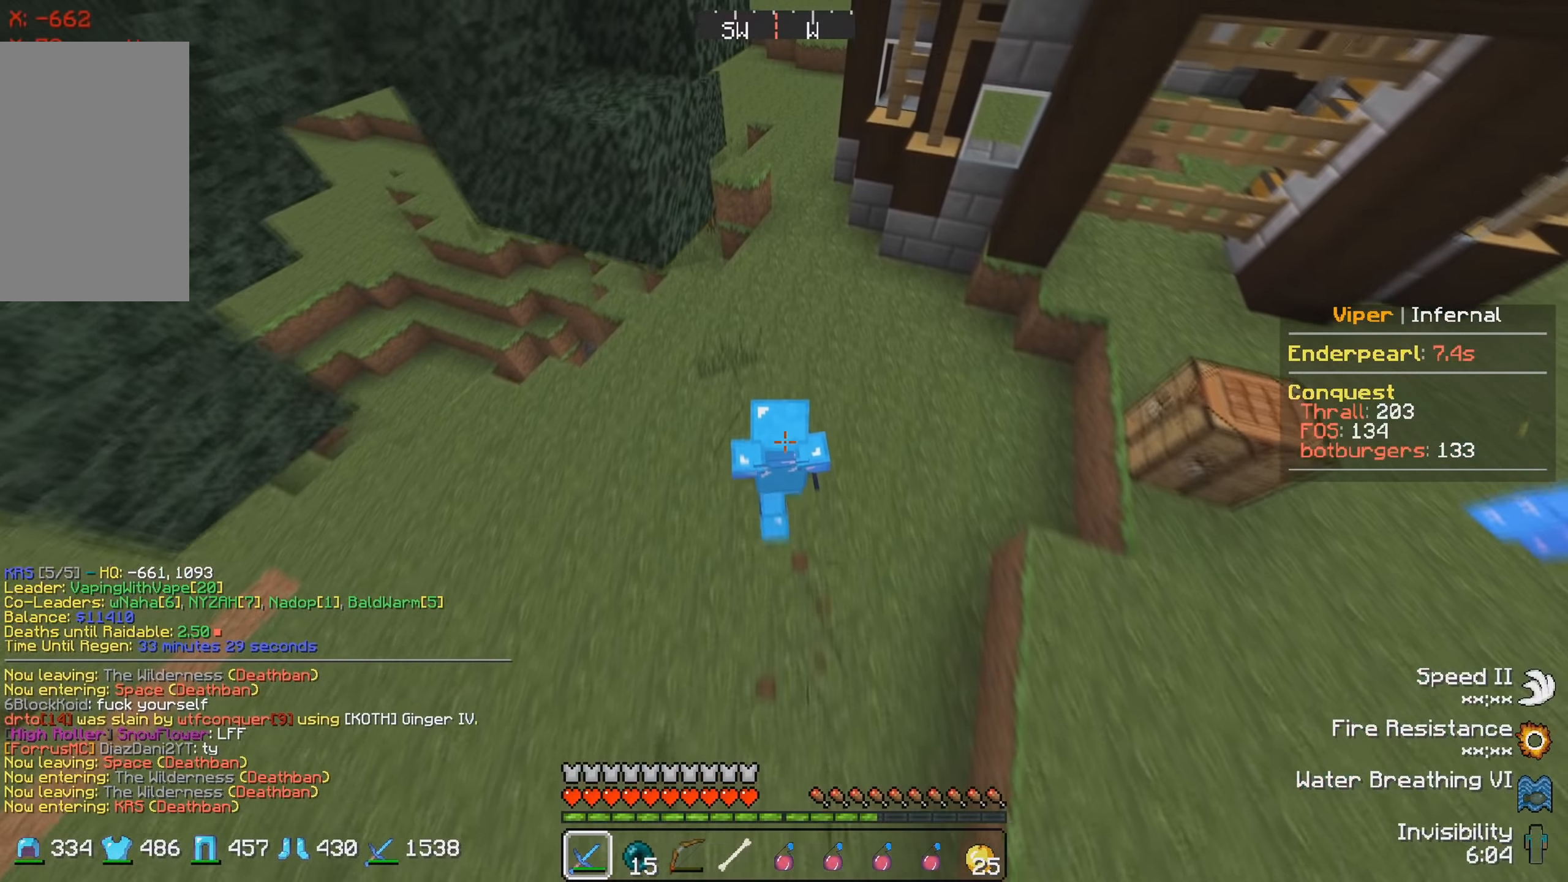
{"keys": ["a"], "events": [[83, "w", "up"], [166, "s", "down"], [216, "a", "down"], [333, "s", "up"]]}
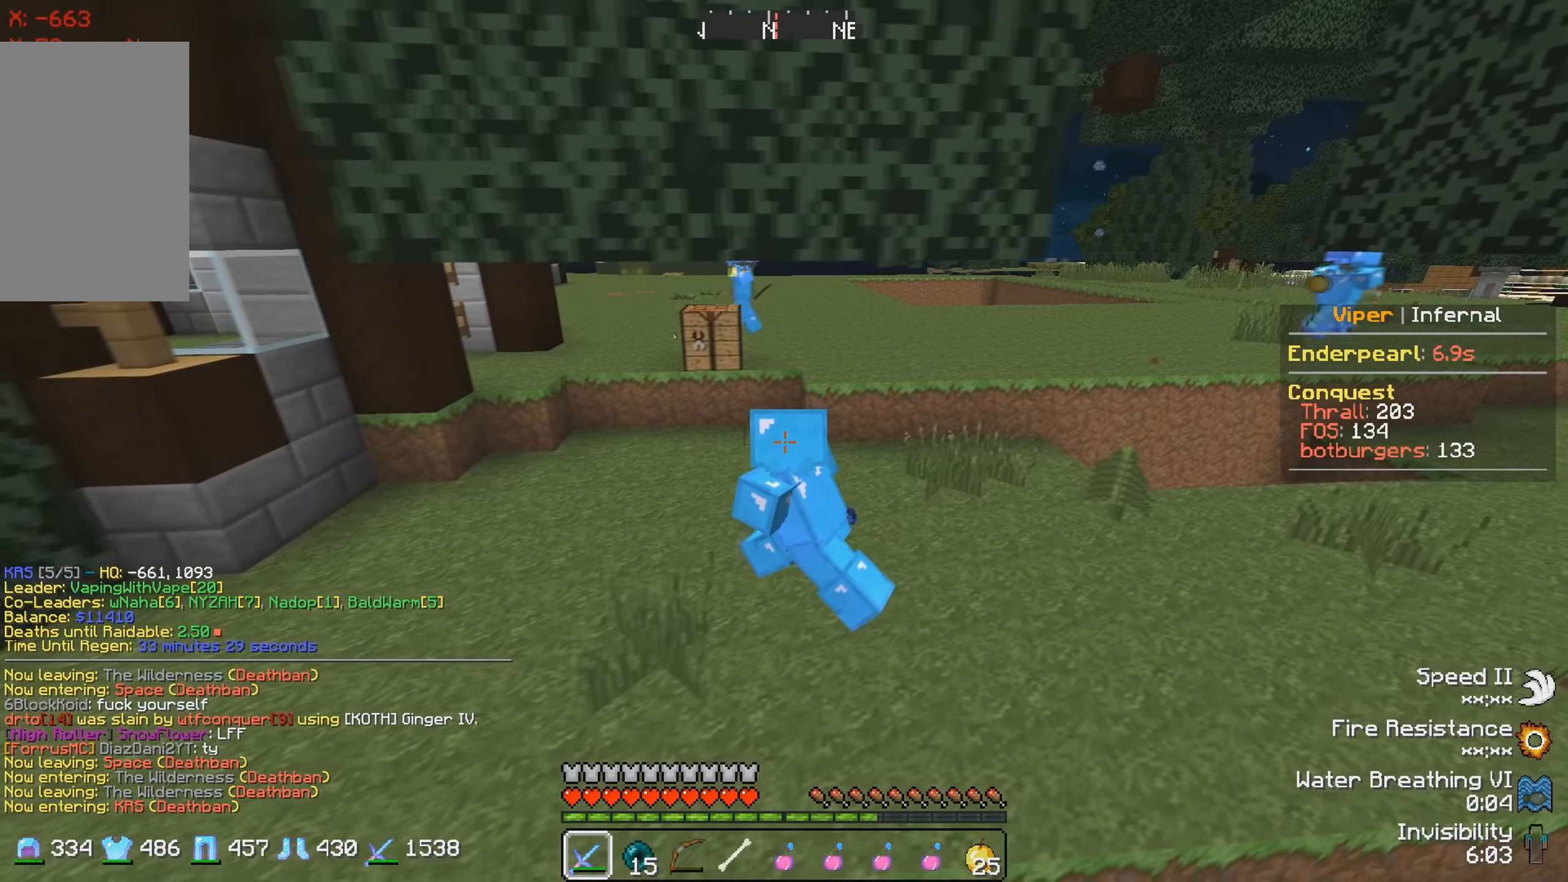
{"keys": ["a"], "events": [[33, "s", "down"], [450, "s", "up"]]}
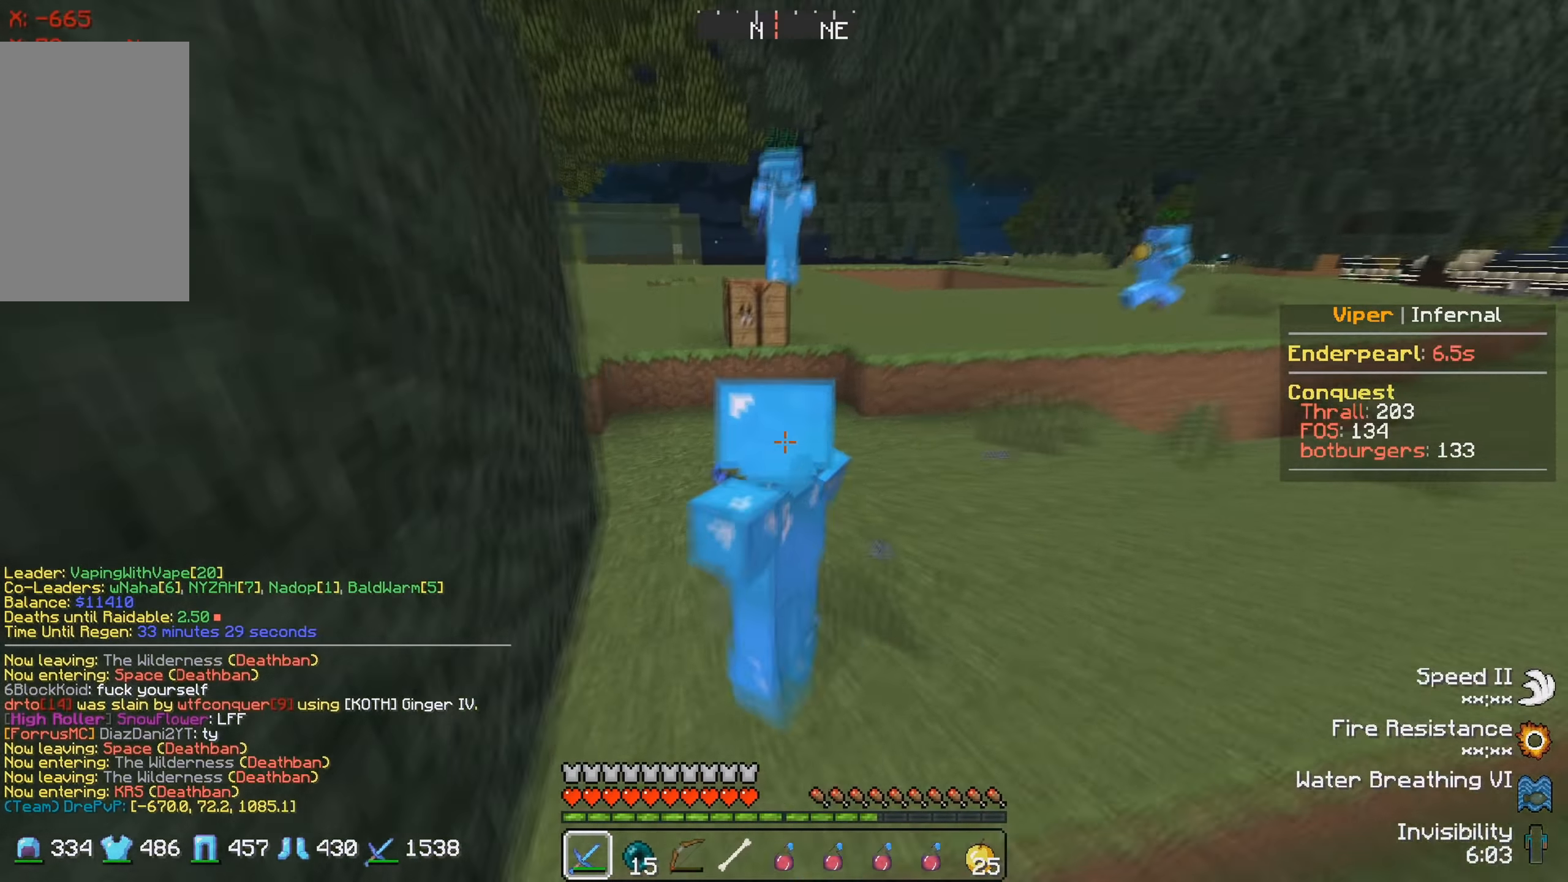
{"keys": ["a", "w"], "events": [[366, "w", "down"]]}
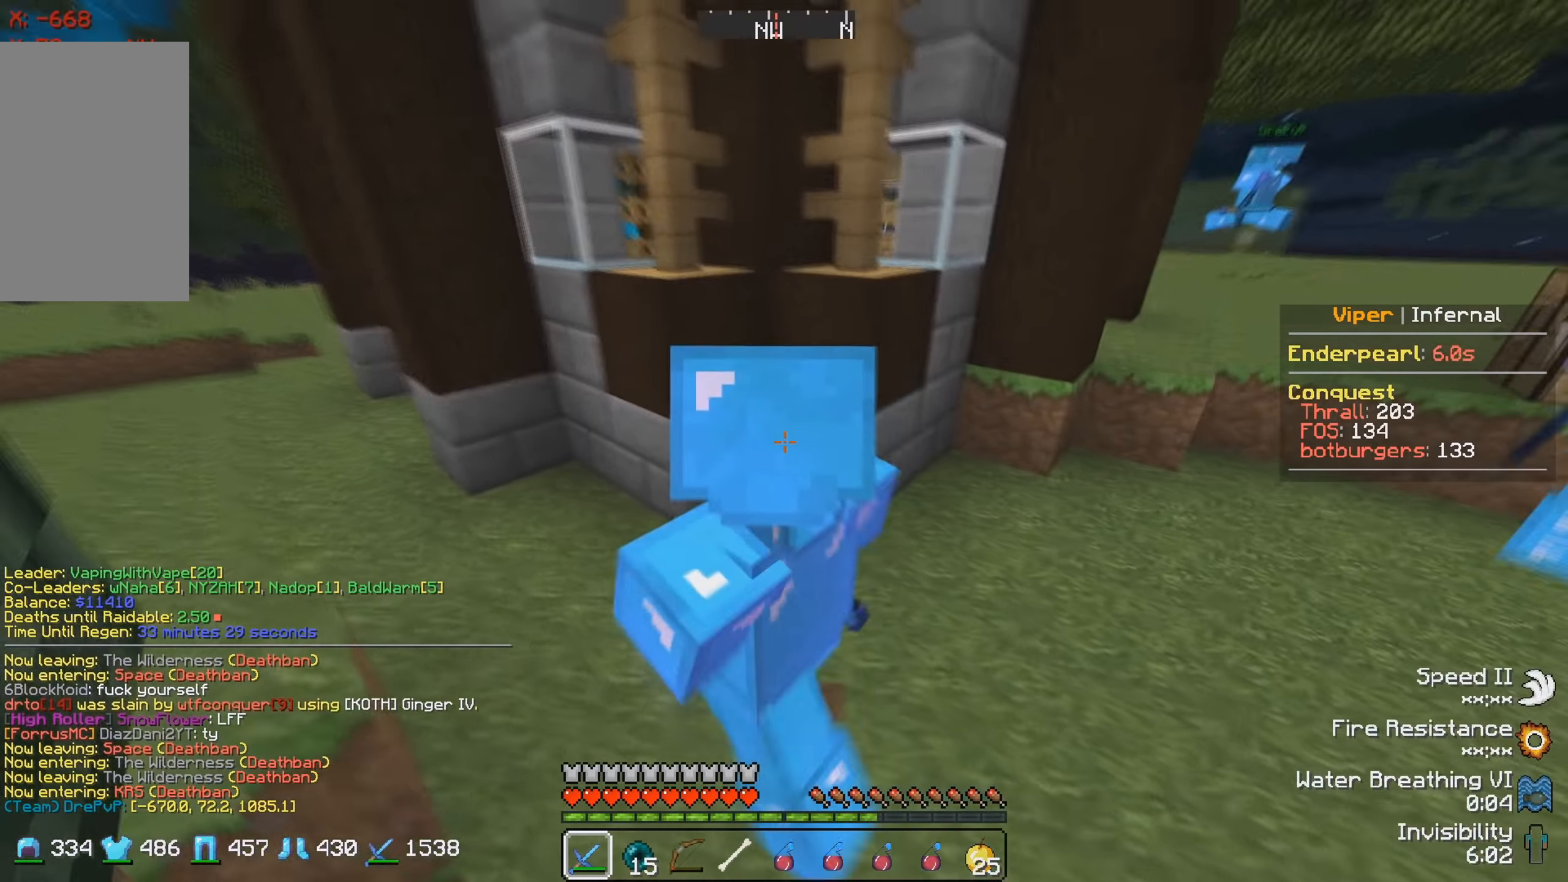
{"keys": ["a"], "events": [[500, "w", "up"]]}
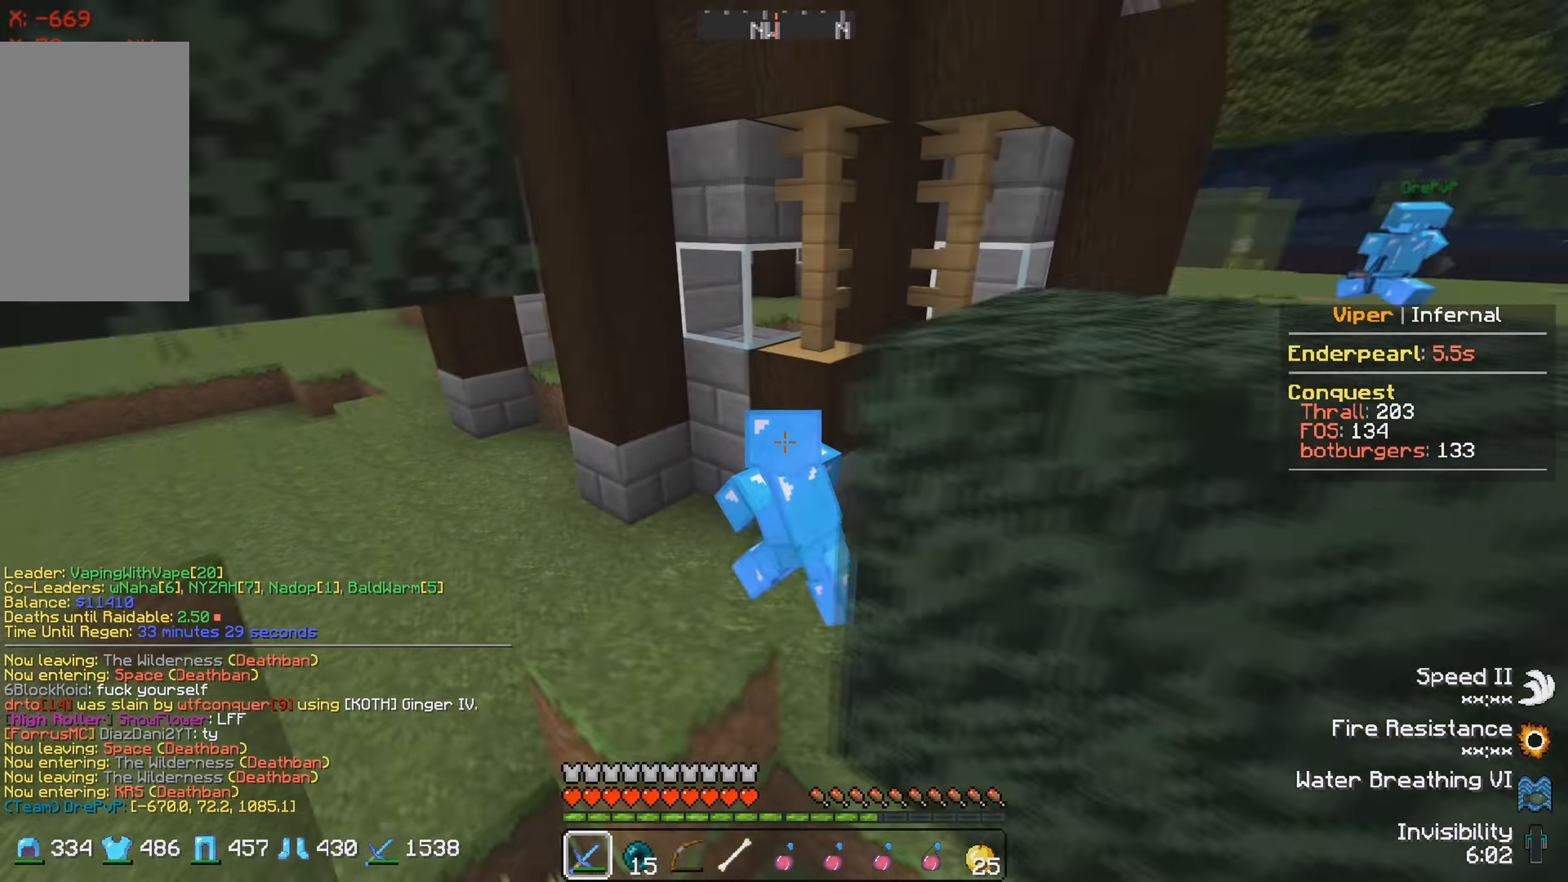
{"keys": [], "events": [[116, "a", "up"]]}
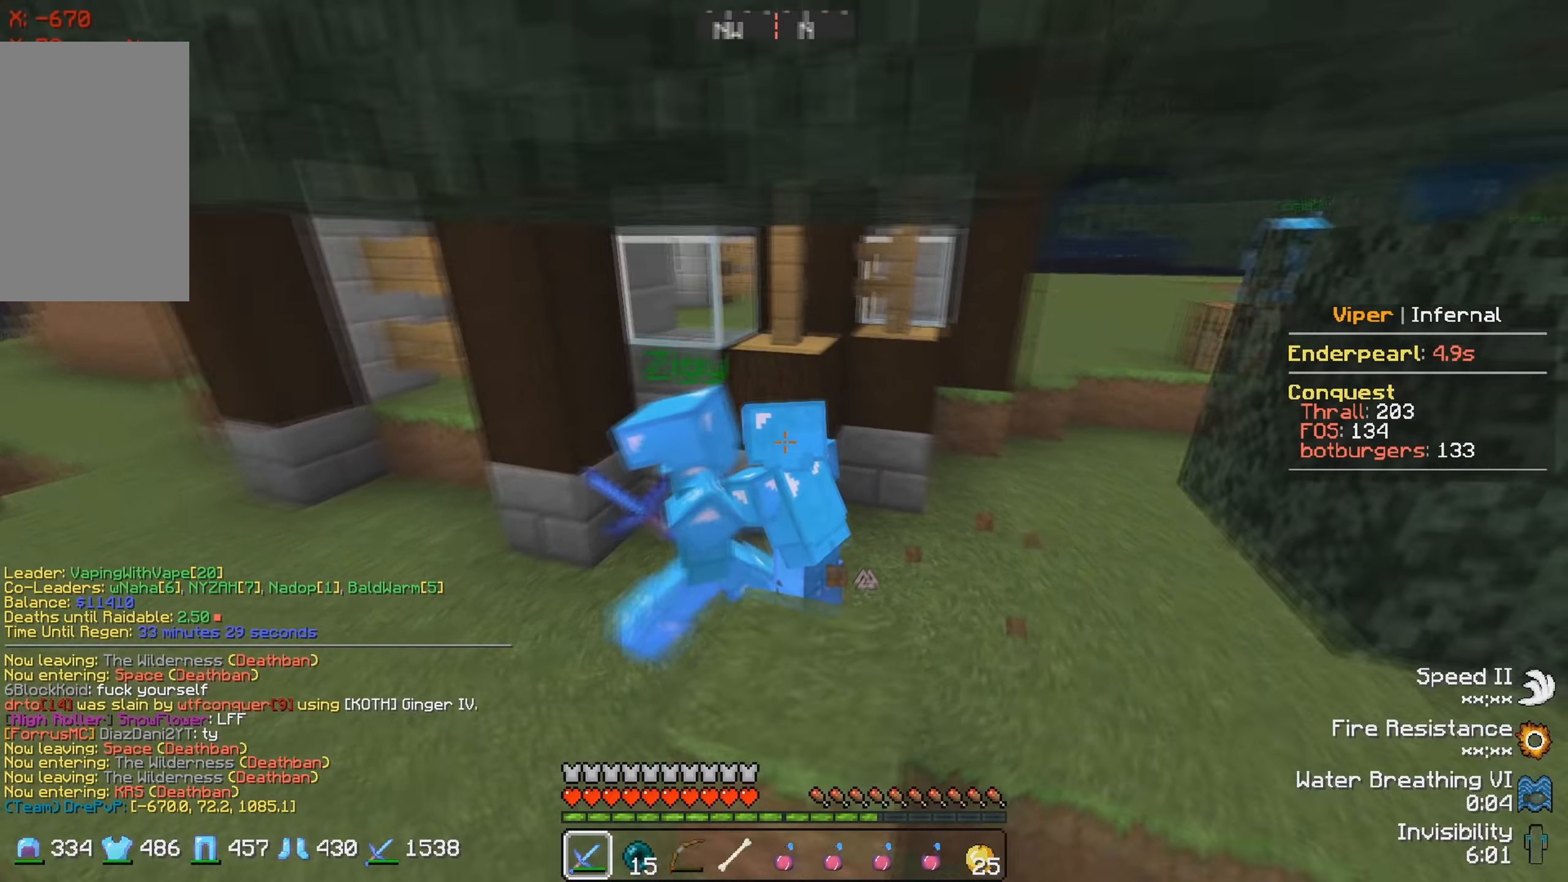
{"keys": ["a"], "events": [[16, "a", "down"]]}
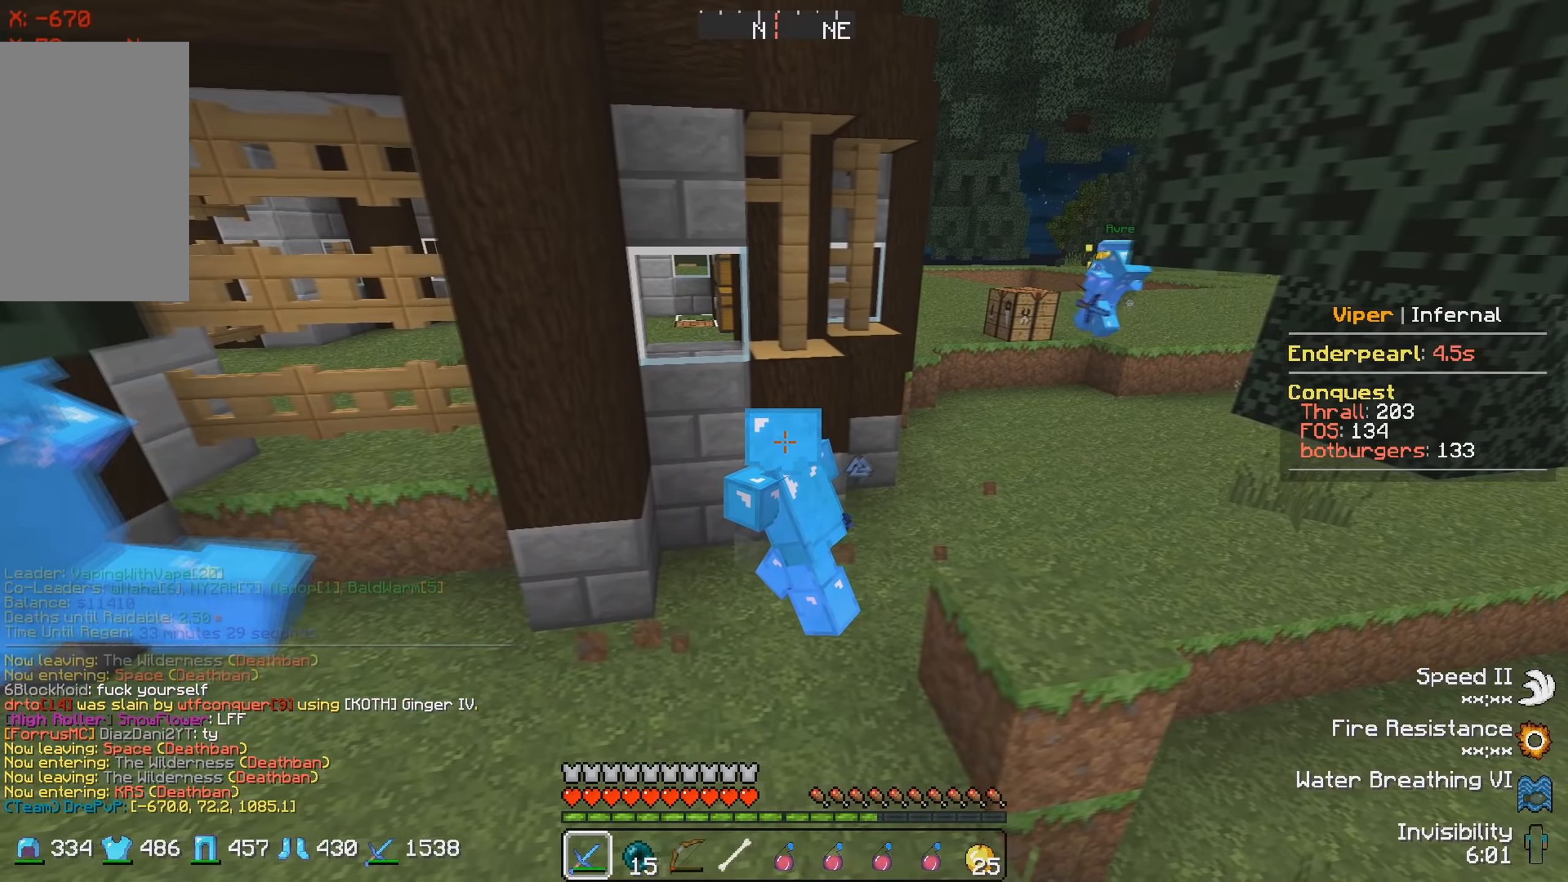
{"keys": ["a", "w"], "events": [[33, "s", "down"], [200, "s", "up"], [300, "w", "down"]]}
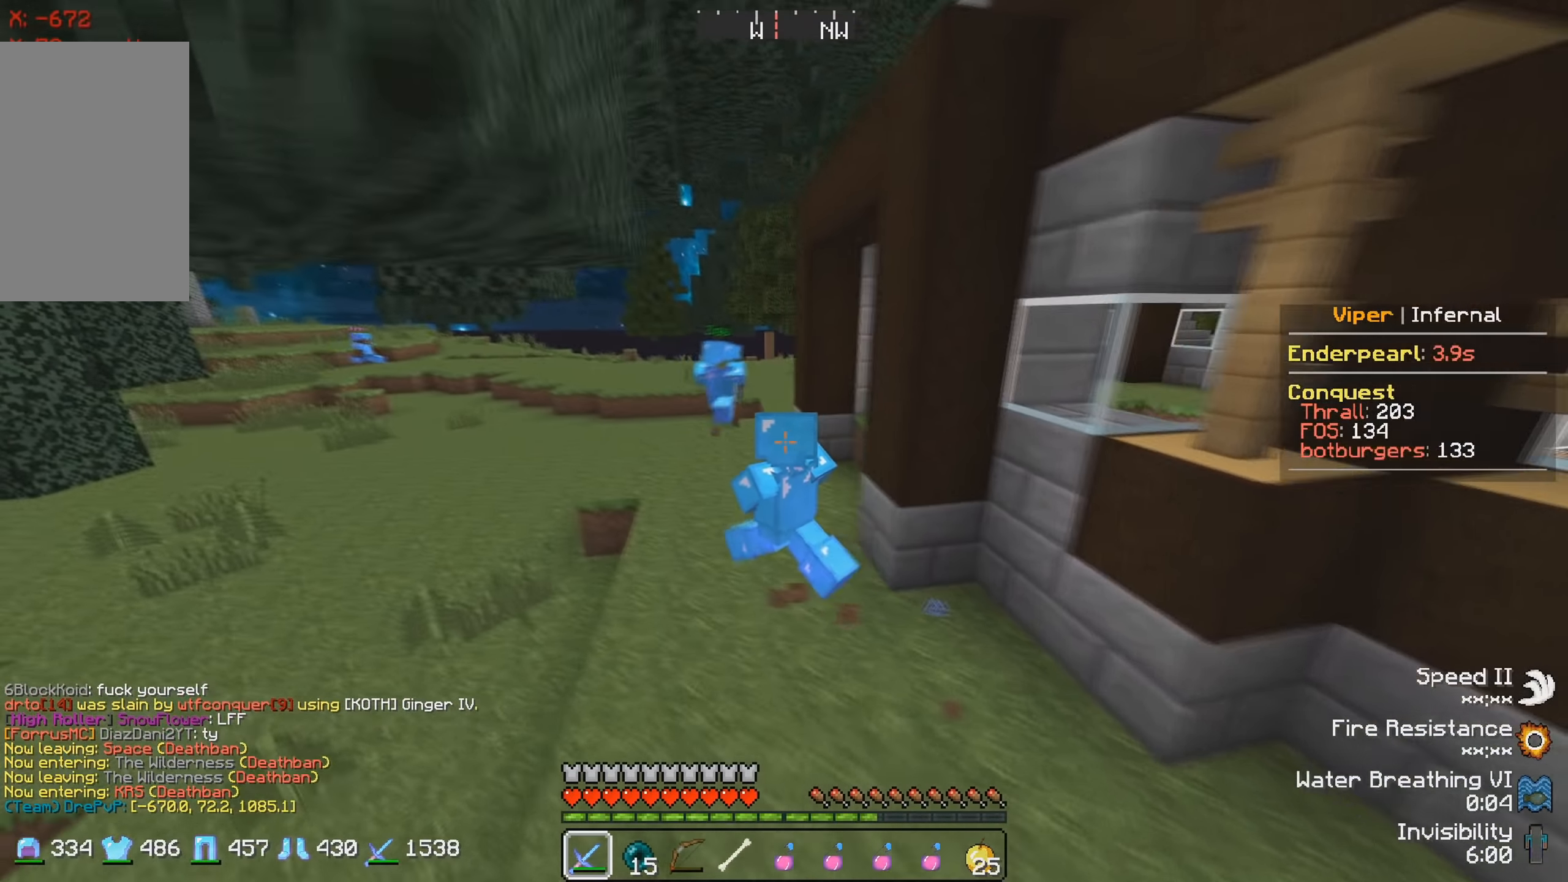
{"keys": ["w"], "events": [[33, "a", "up"]]}
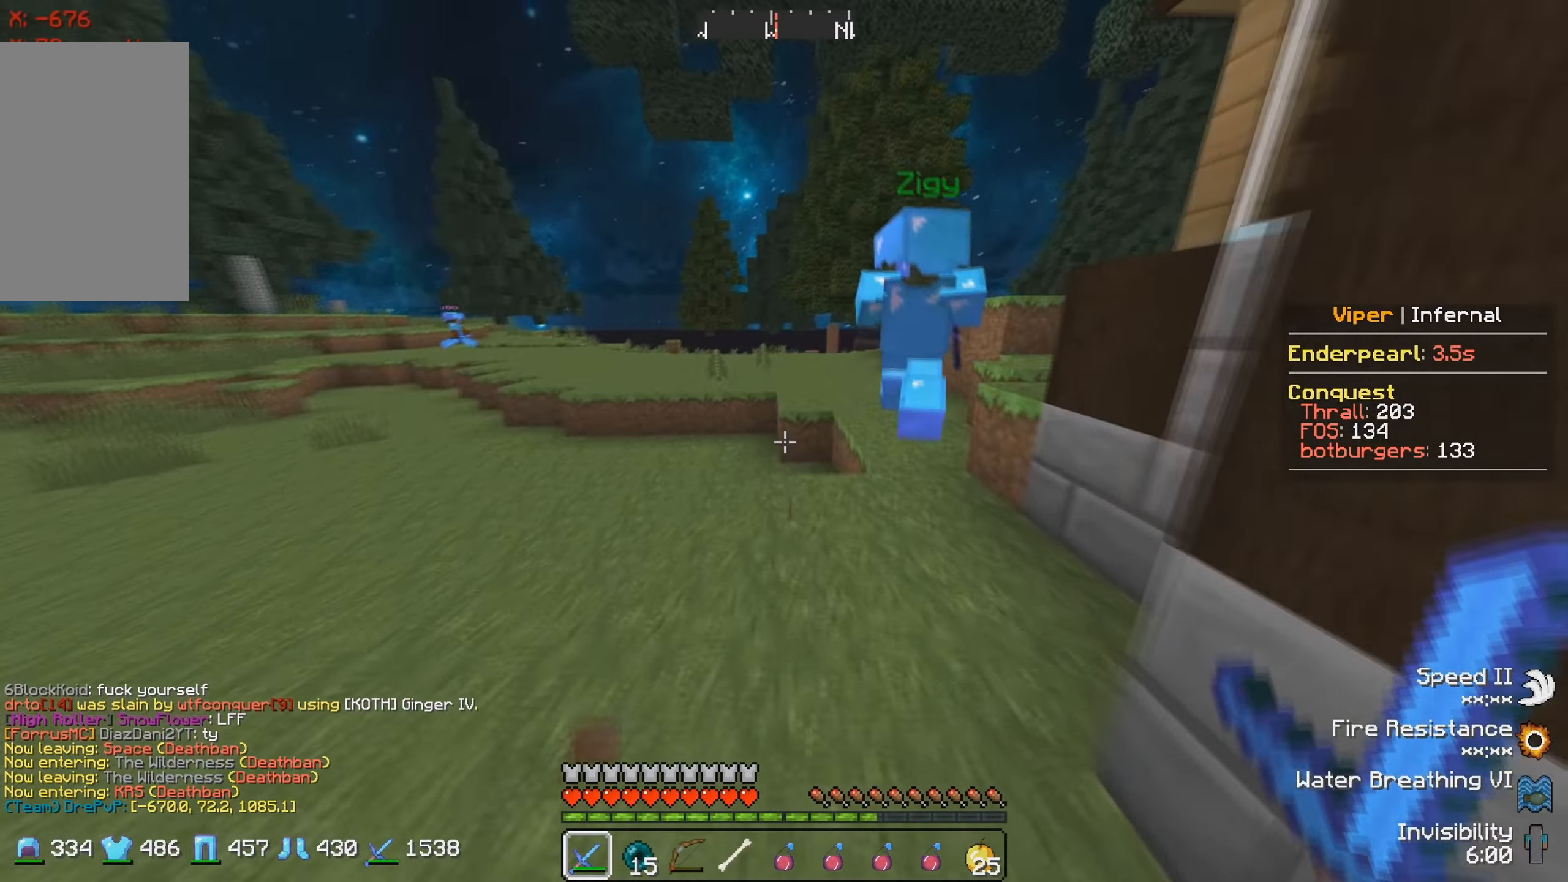
{"keys": ["w"], "events": []}
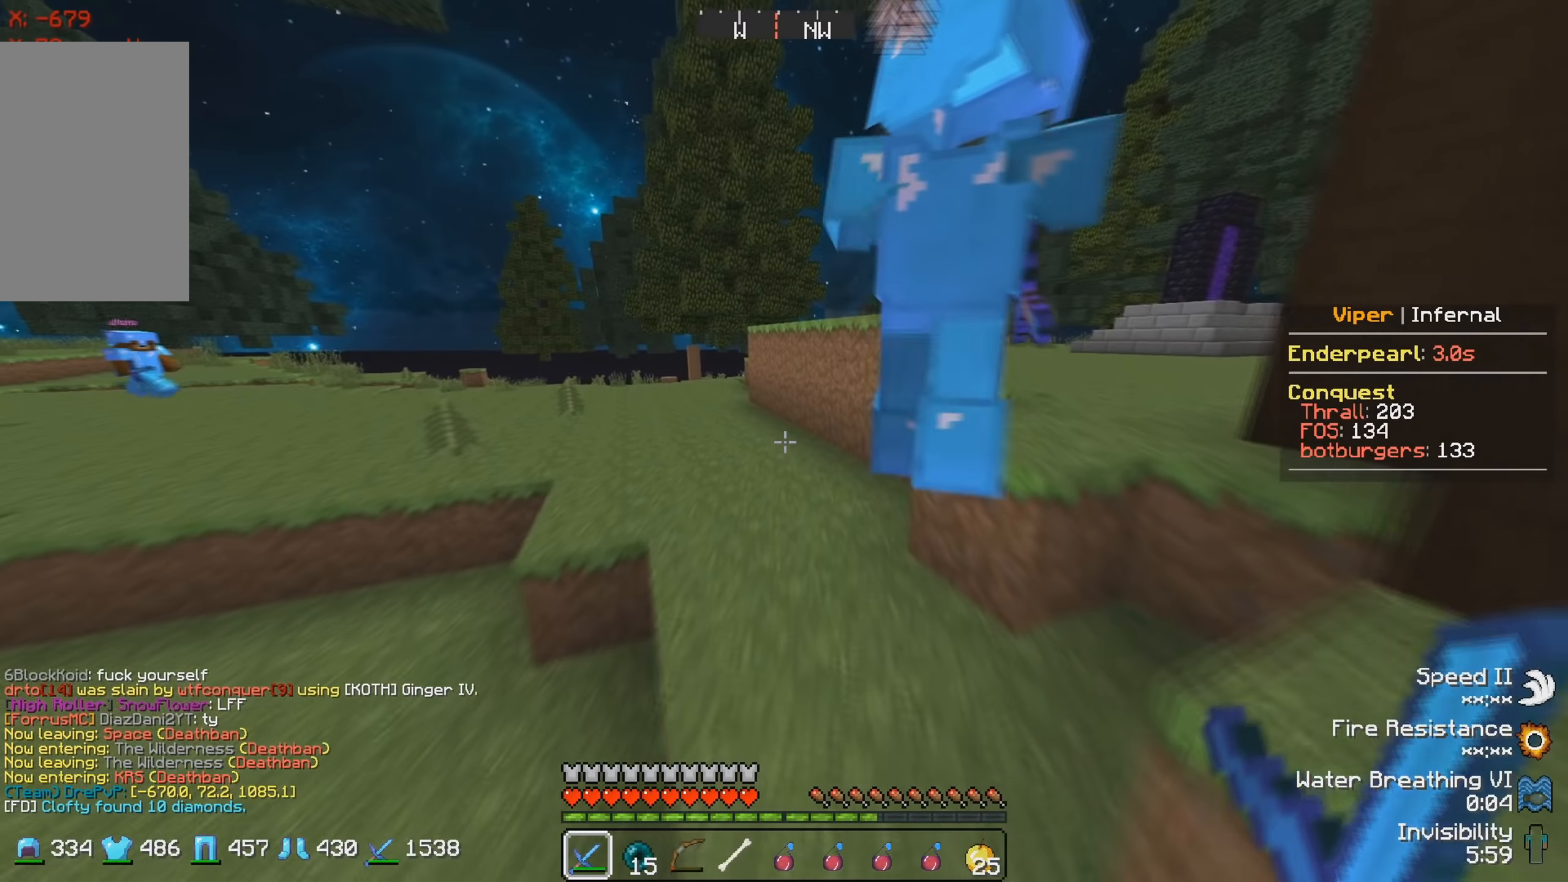
{"keys": ["d", "w"], "events": [[200, "d", "down"]]}
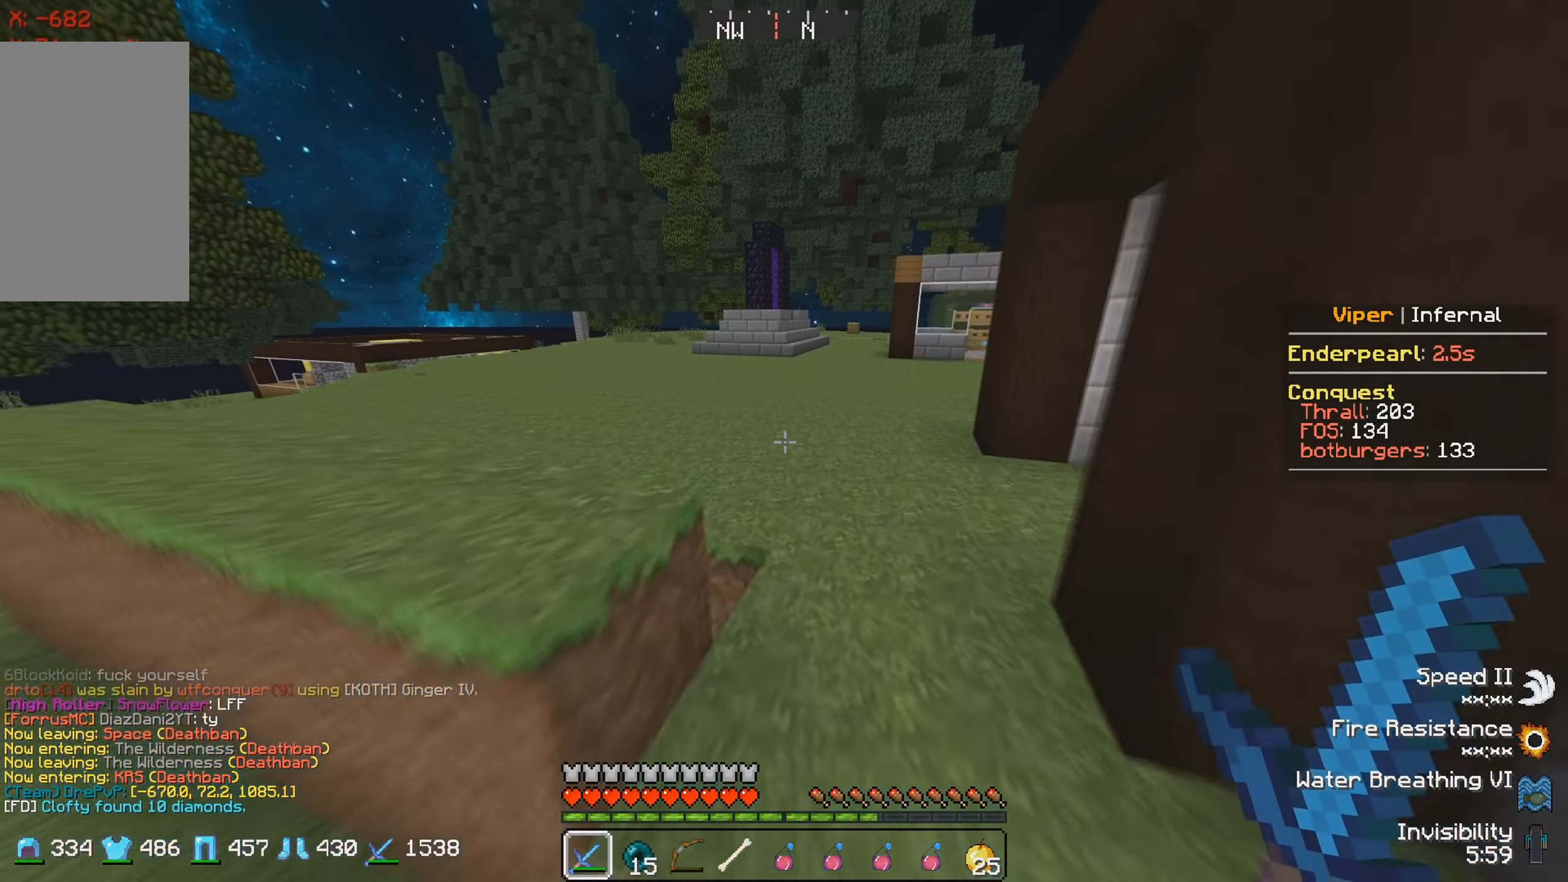
{"keys": ["w"], "events": [[250, "d", "up"]]}
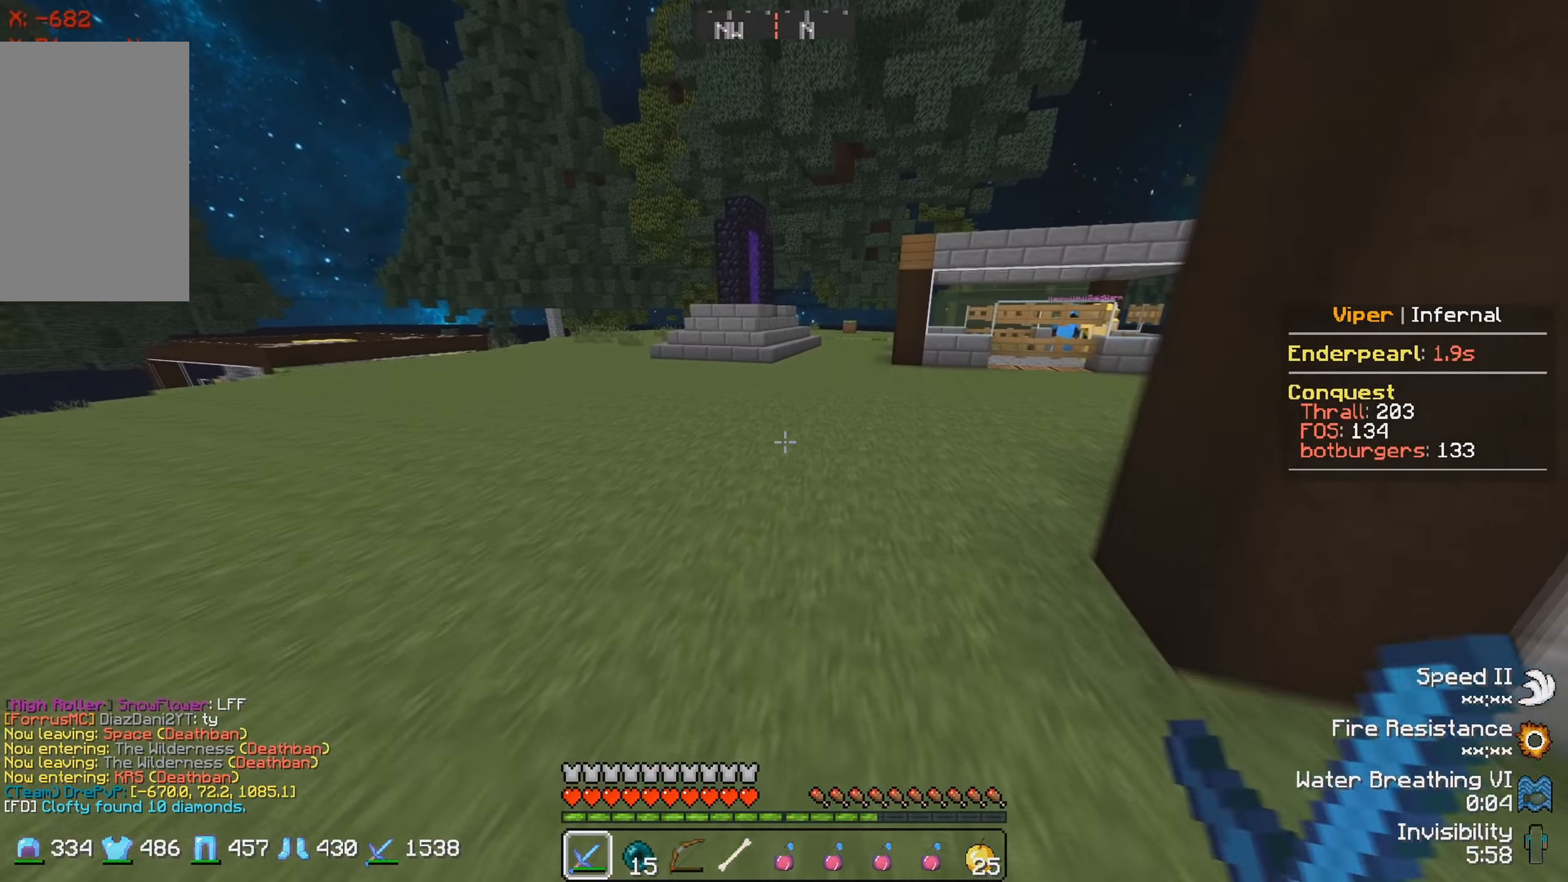
{"keys": ["w"], "events": []}